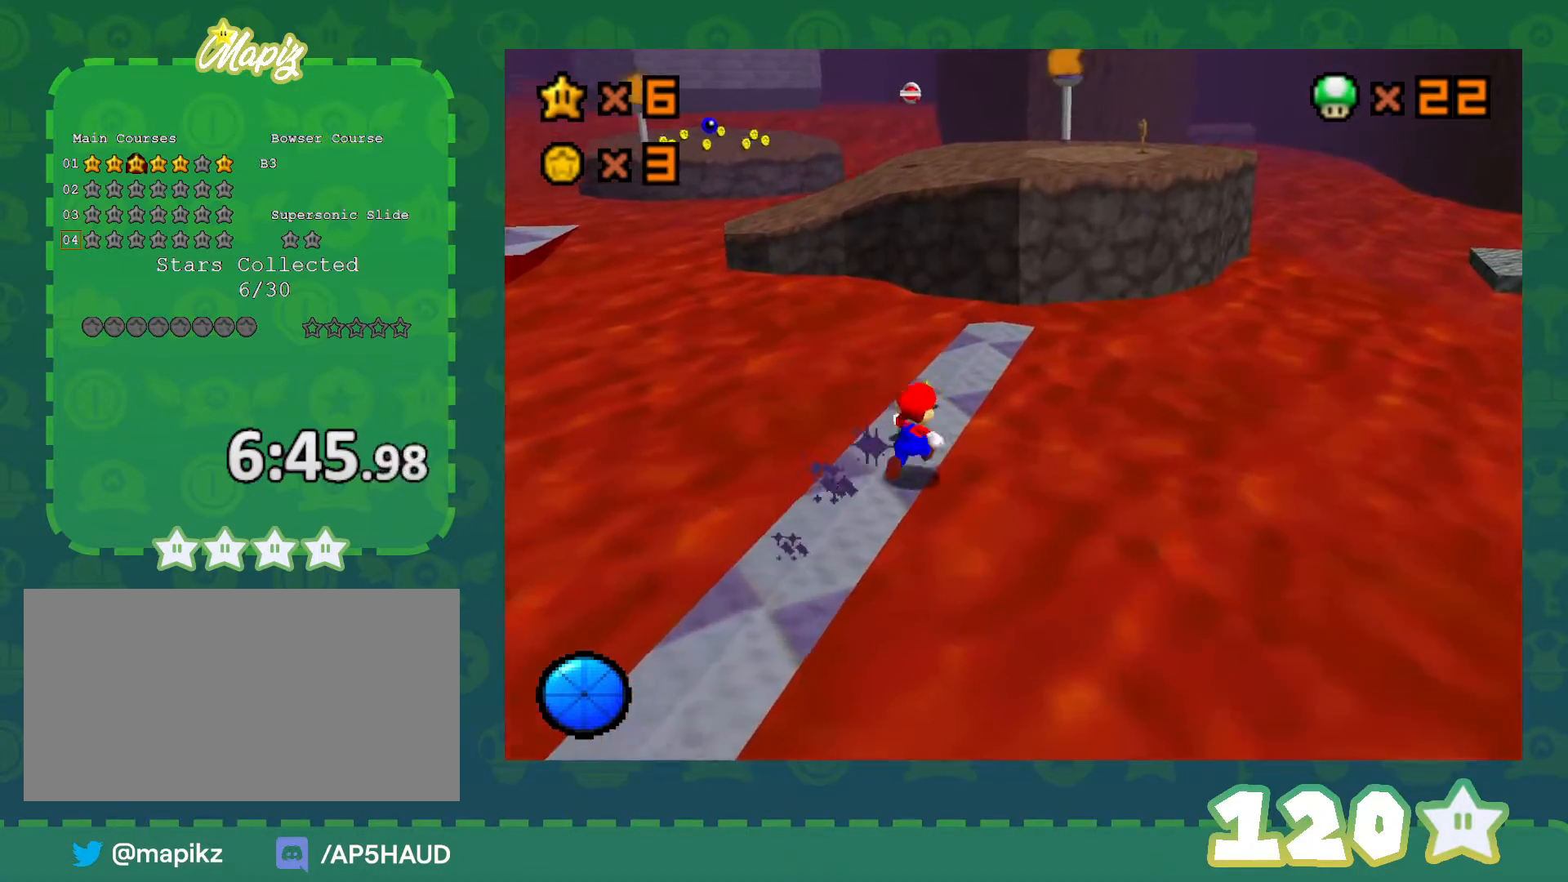
Gameplay with a controller (Nintendo layout); each line is a JSON object with the inputs held at the frame after it. "events" lists button and stick changes between this image and that frame as [ms after this image, input, new state], when the widget could be followed in between. Not read: L1 L3 R3 START.
{"buttons": [], "left_stick": "up", "events": [[250, "A", "down"], [250, "left_stick", "up"], [317, "A", "up"]]}
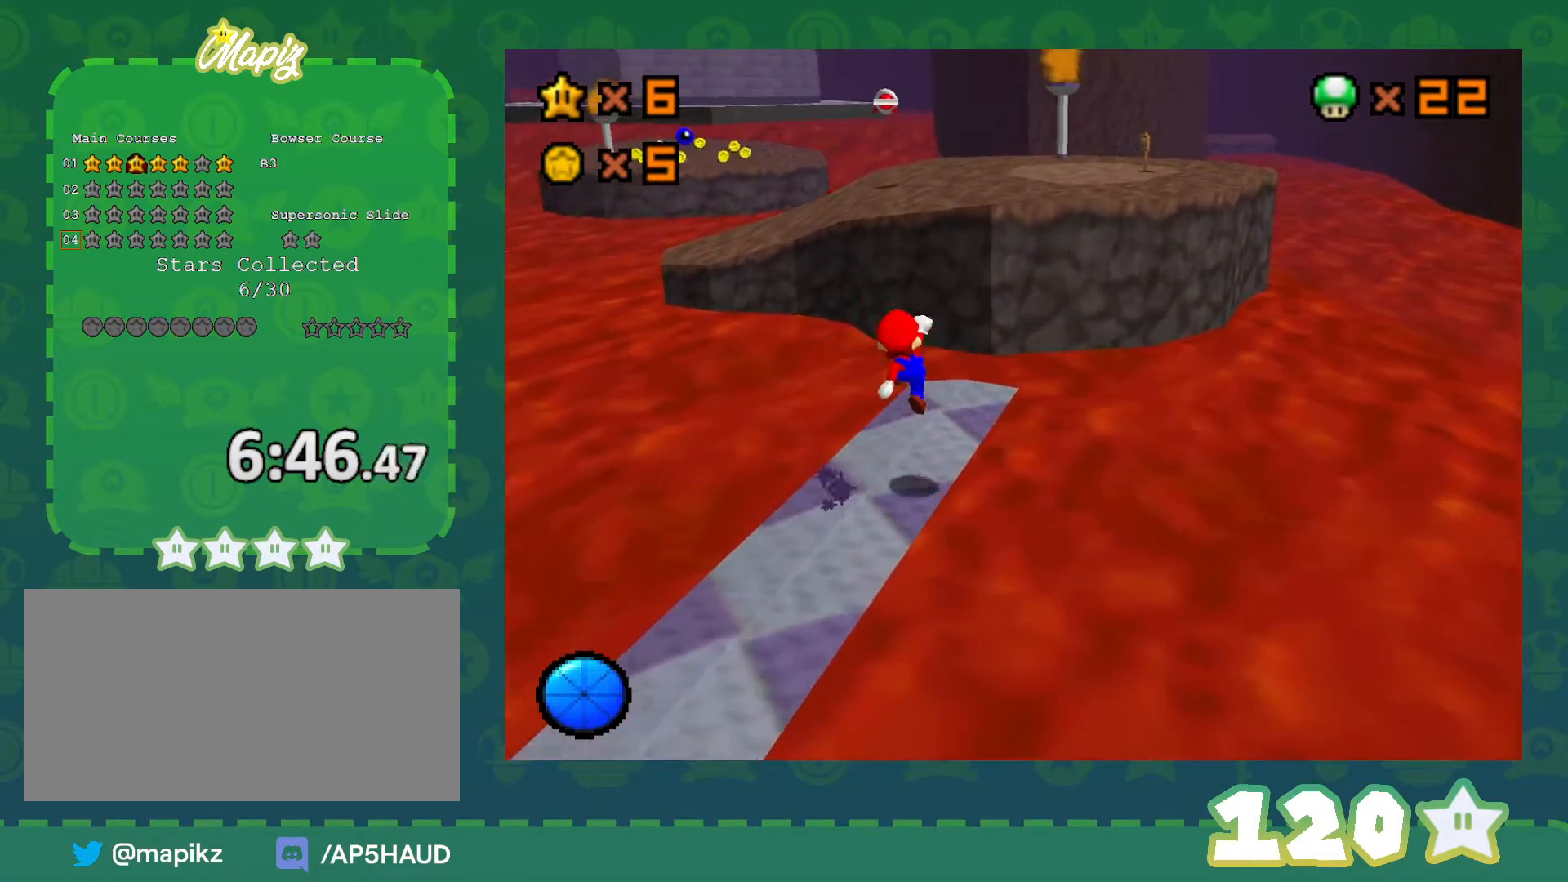
{"buttons": ["A"], "left_stick": "up-right", "events": [[17, "left_stick", "up-right"], [367, "A", "down"]]}
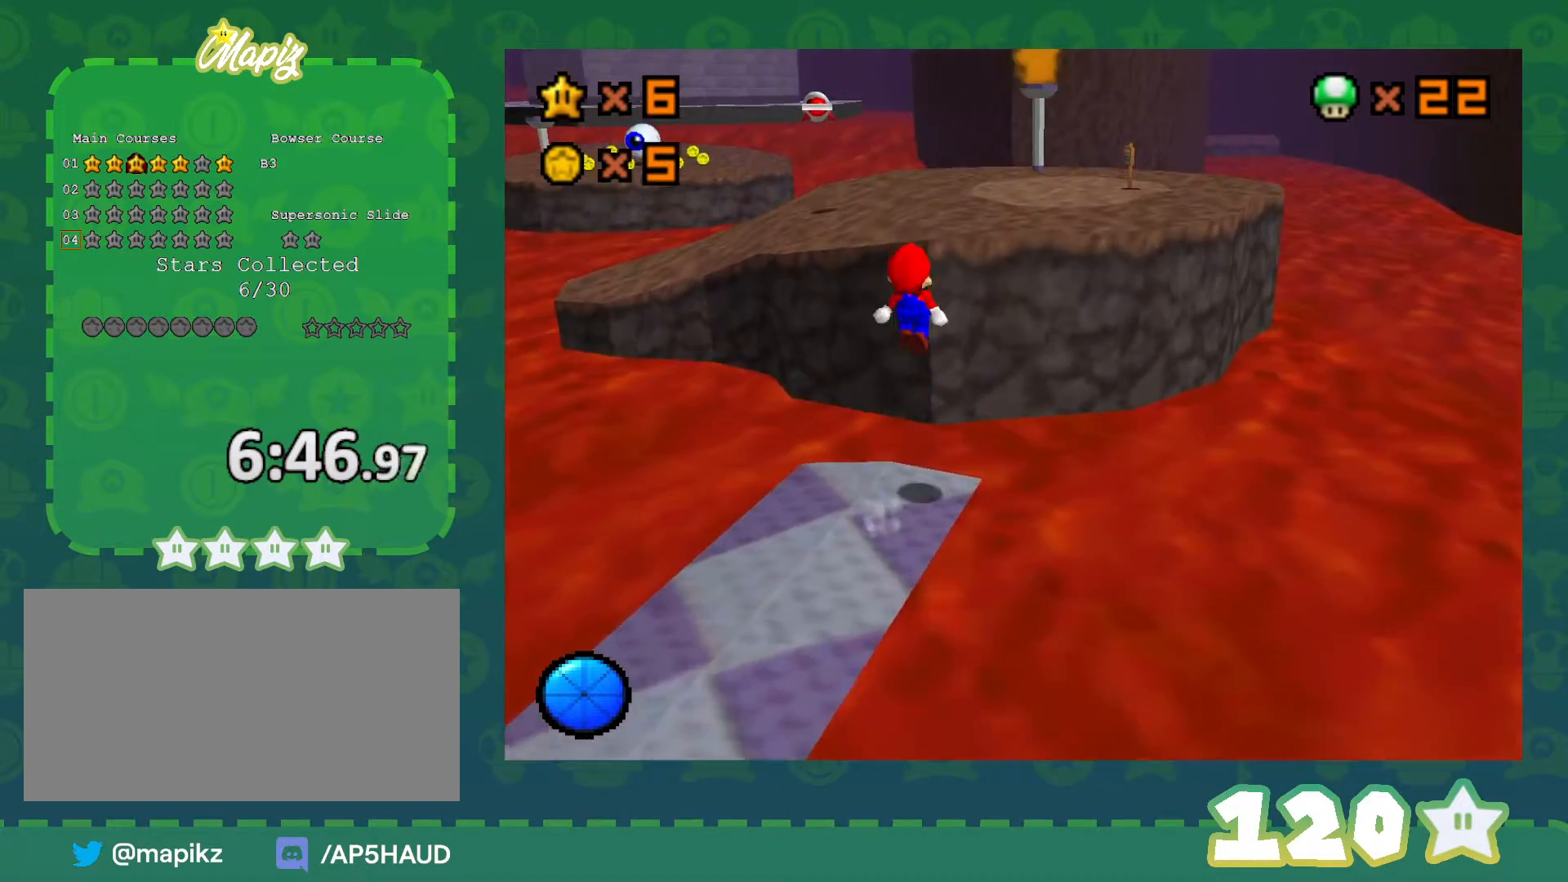
{"buttons": [], "left_stick": "up-left", "events": [[183, "A", "up"], [183, "left_stick", "up"], [283, "C_LEFT", "down"], [400, "C_LEFT", "up"], [400, "left_stick", "up-left"]]}
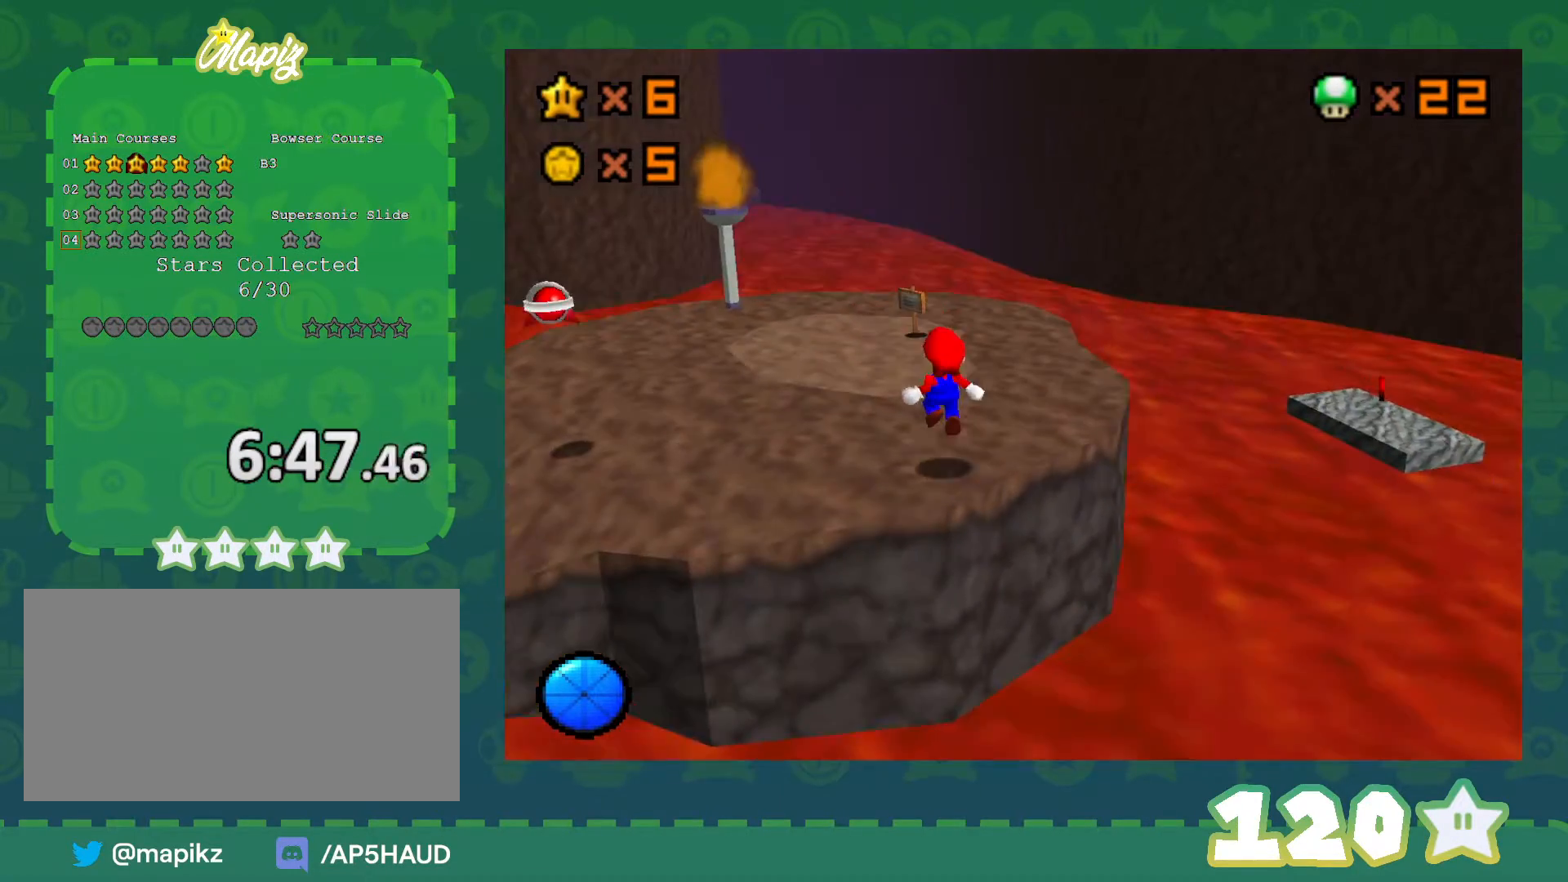
{"buttons": [], "left_stick": "left", "events": [[217, "left_stick", "left"]]}
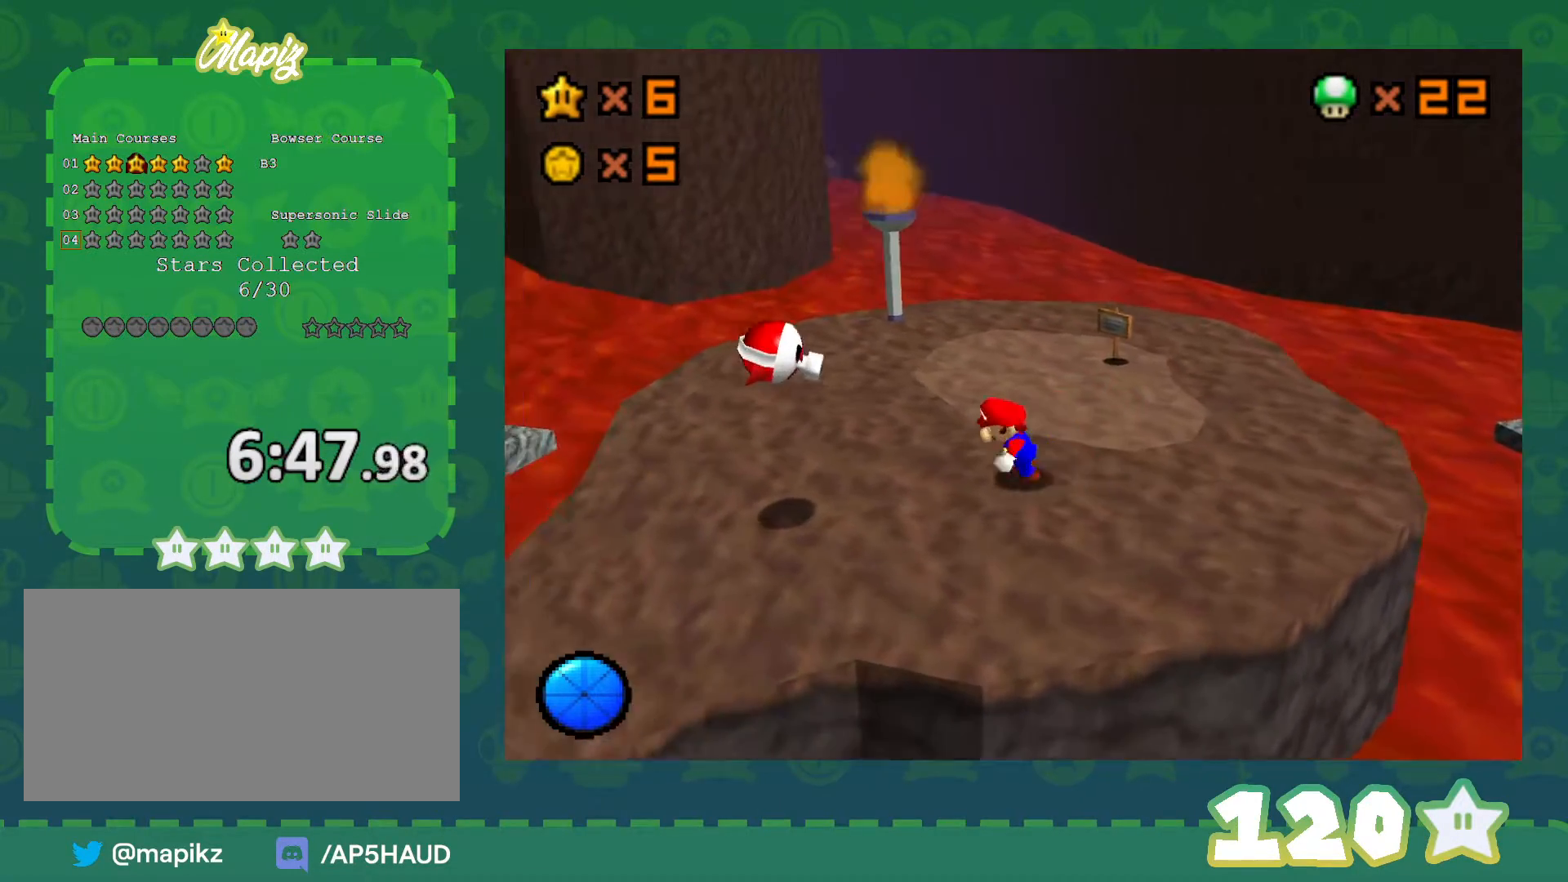
{"buttons": [], "left_stick": "down-right", "events": [[317, "A", "down"], [317, "left_stick", "down"], [400, "A", "up"], [400, "left_stick", "down-right"]]}
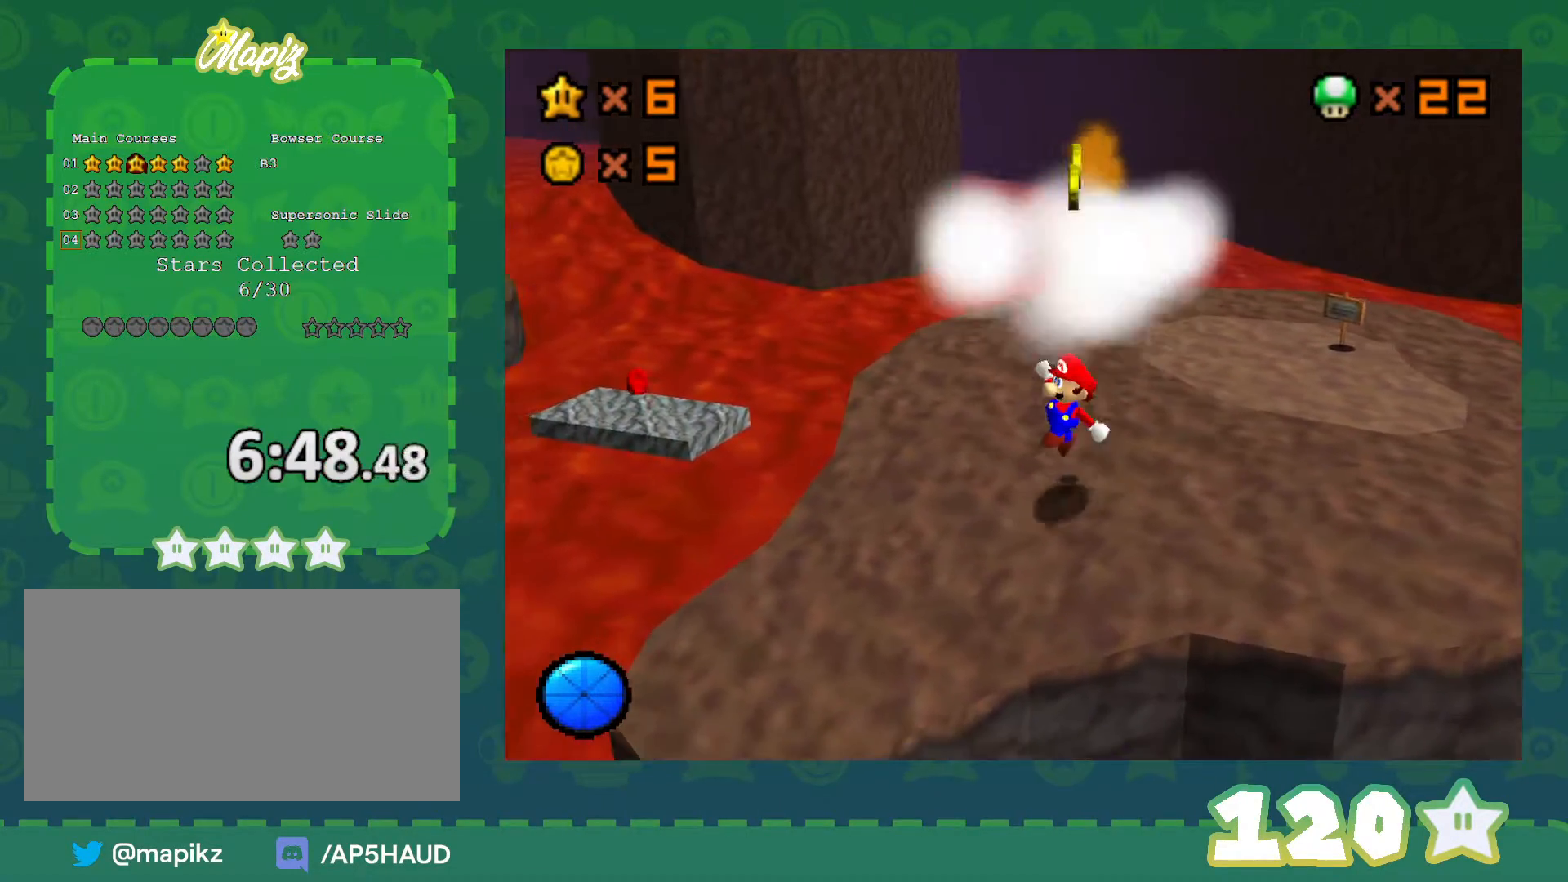
{"buttons": [], "left_stick": "up-right", "events": [[17, "left_stick", "right"], [117, "left_stick", "center"], [217, "A", "down"], [283, "left_stick", "up-right"], [333, "A", "up"]]}
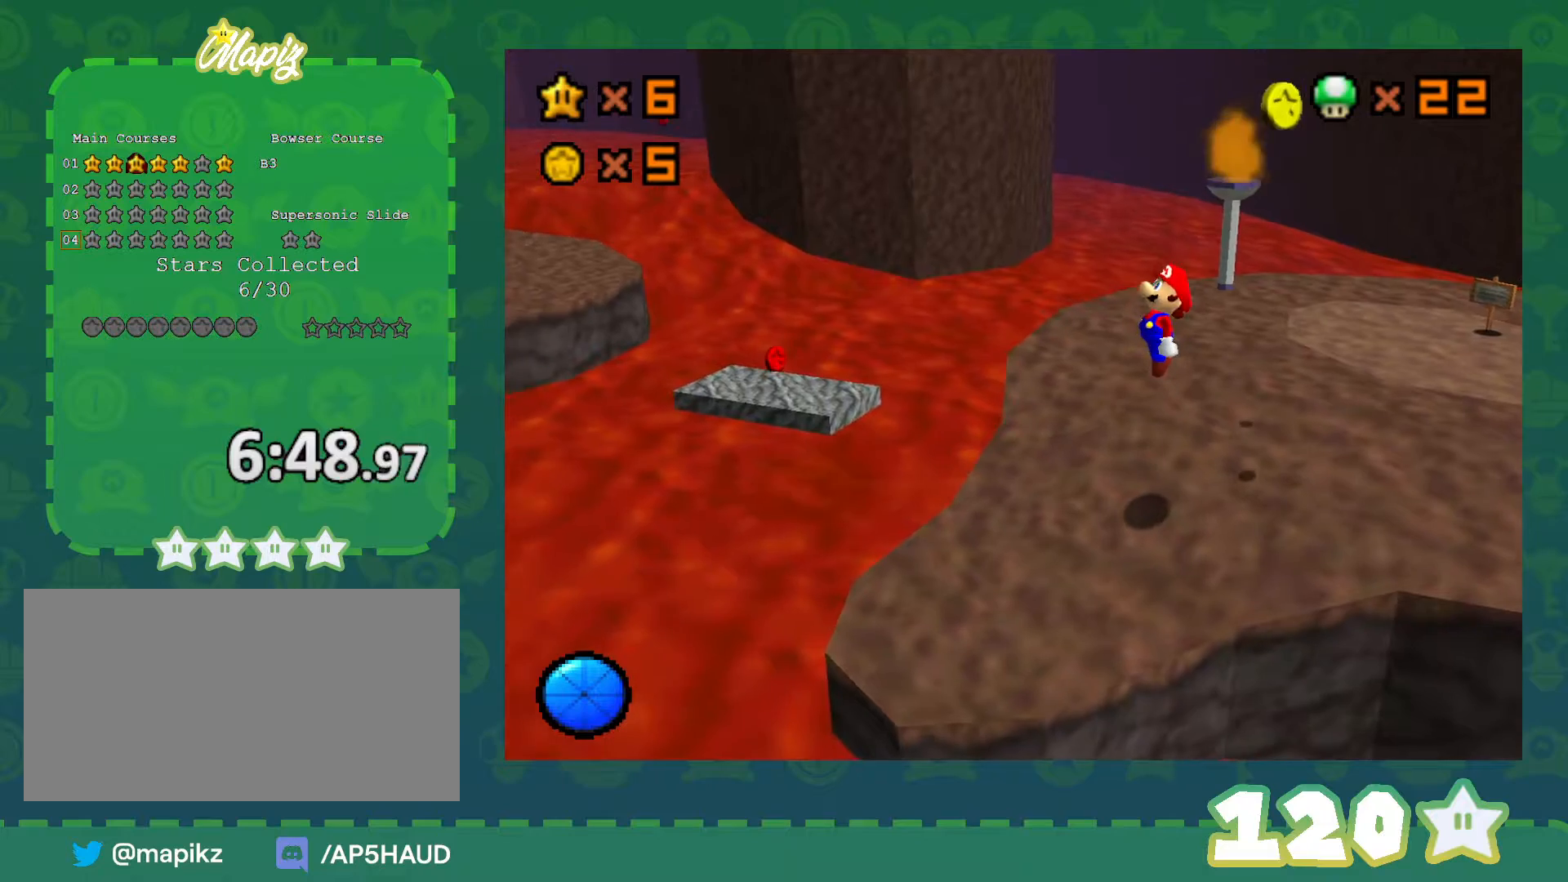
{"buttons": [], "left_stick": "down-right", "events": [[33, "left_stick", "right"], [150, "C_LEFT", "down"], [183, "left_stick", "center"], [283, "C_LEFT", "up"], [367, "left_stick", "down-right"]]}
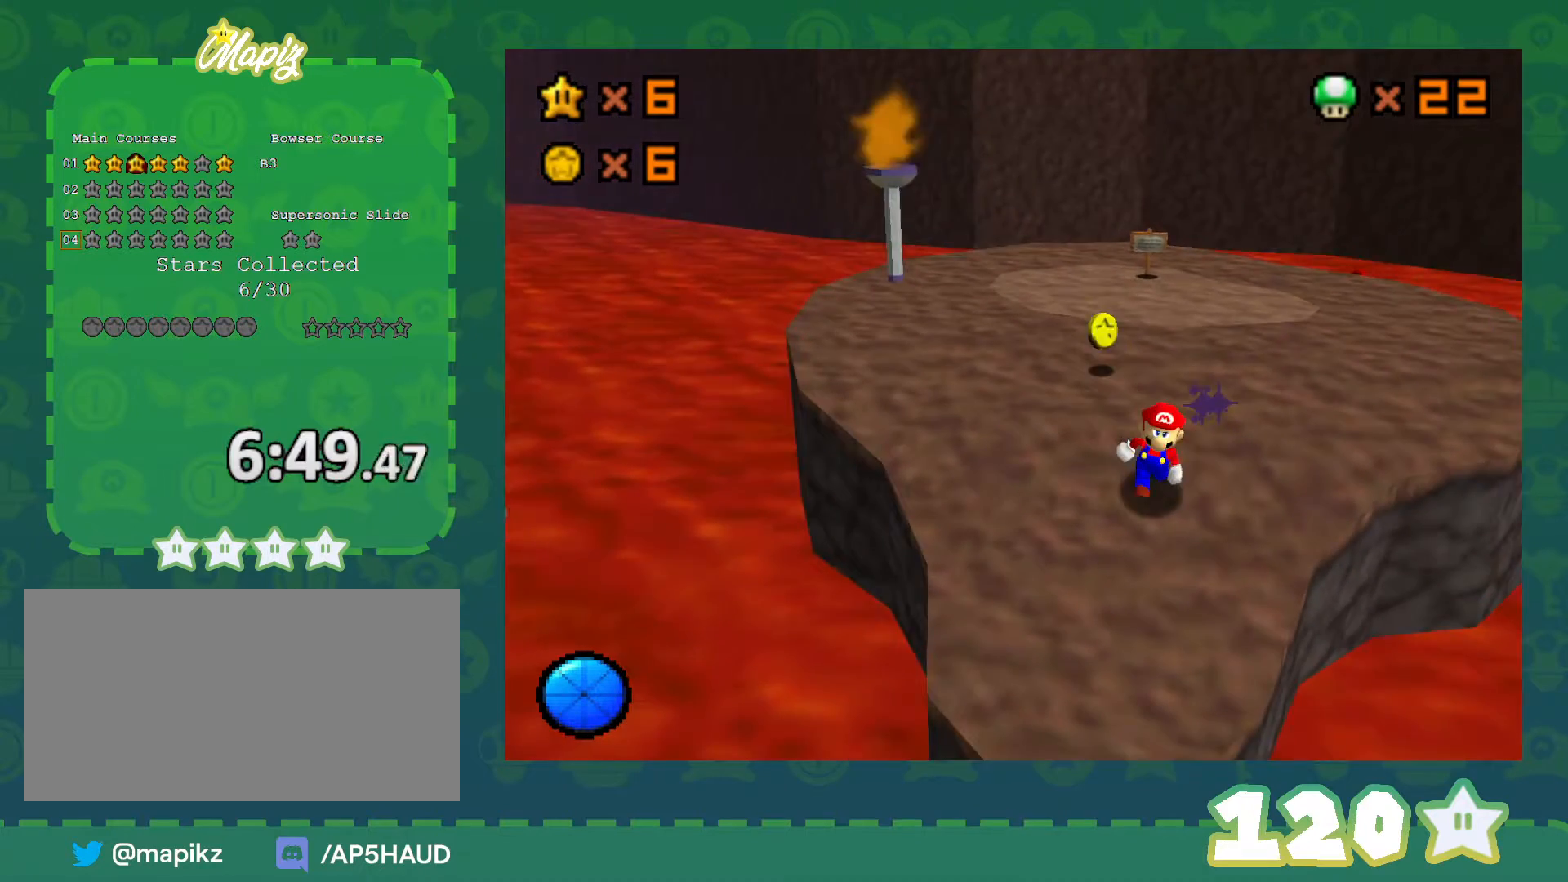
{"buttons": [], "left_stick": "up-left", "events": [[17, "left_stick", "right"], [117, "left_stick", "up-right"], [250, "left_stick", "up"], [367, "left_stick", "up-left"]]}
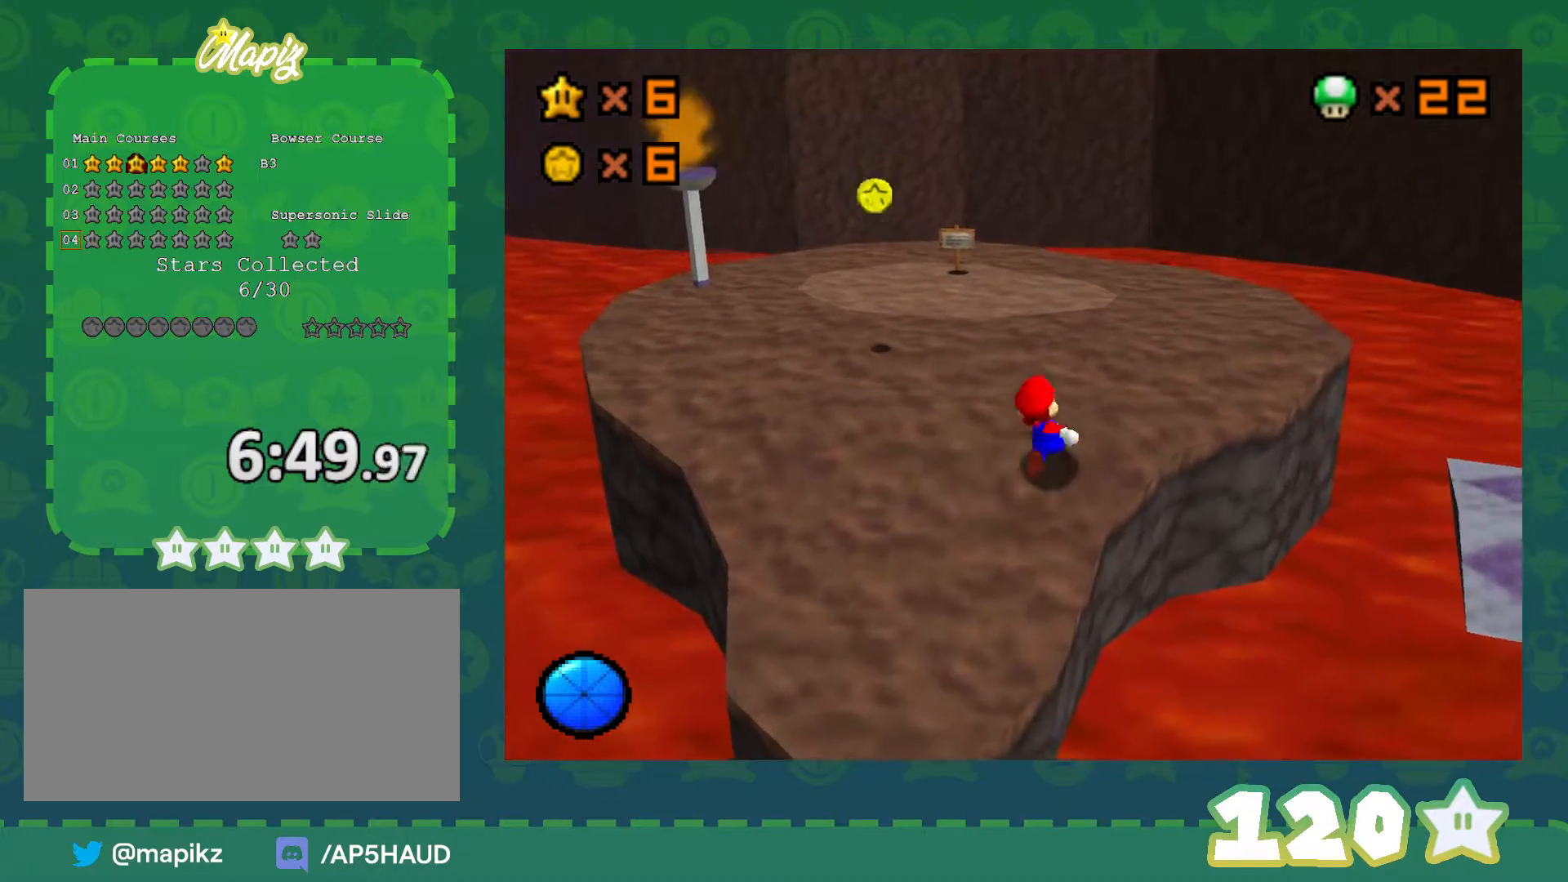
{"buttons": [], "left_stick": "up-left", "events": [[217, "A", "down"], [267, "B", "down"], [433, "A", "up"], [433, "B", "up"]]}
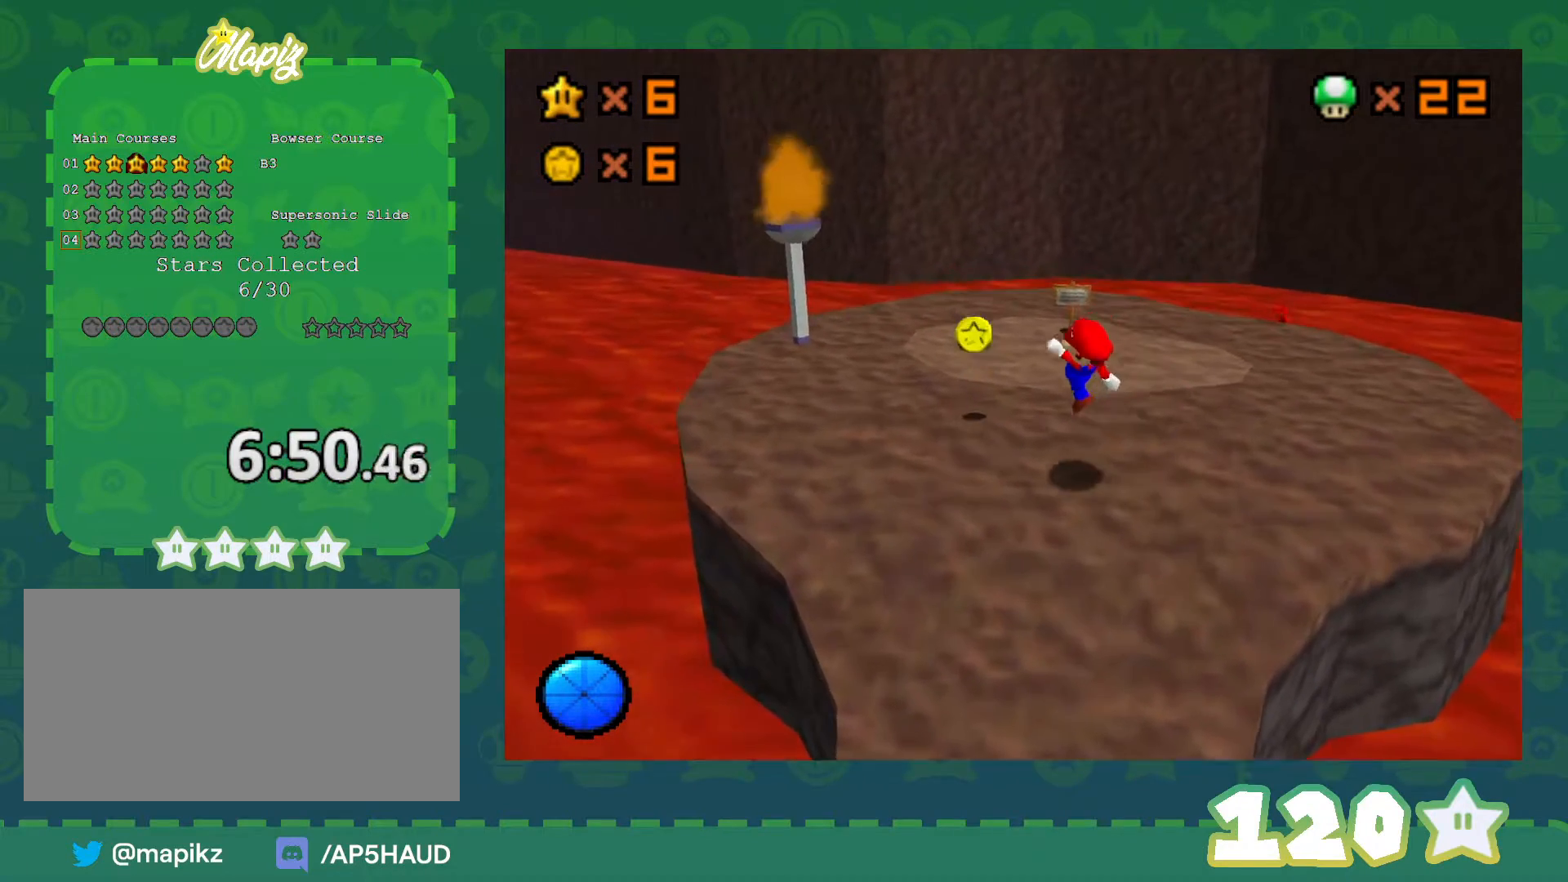
{"buttons": [], "left_stick": "up", "events": [[317, "C_LEFT", "down"], [367, "left_stick", "up"], [433, "C_LEFT", "up"]]}
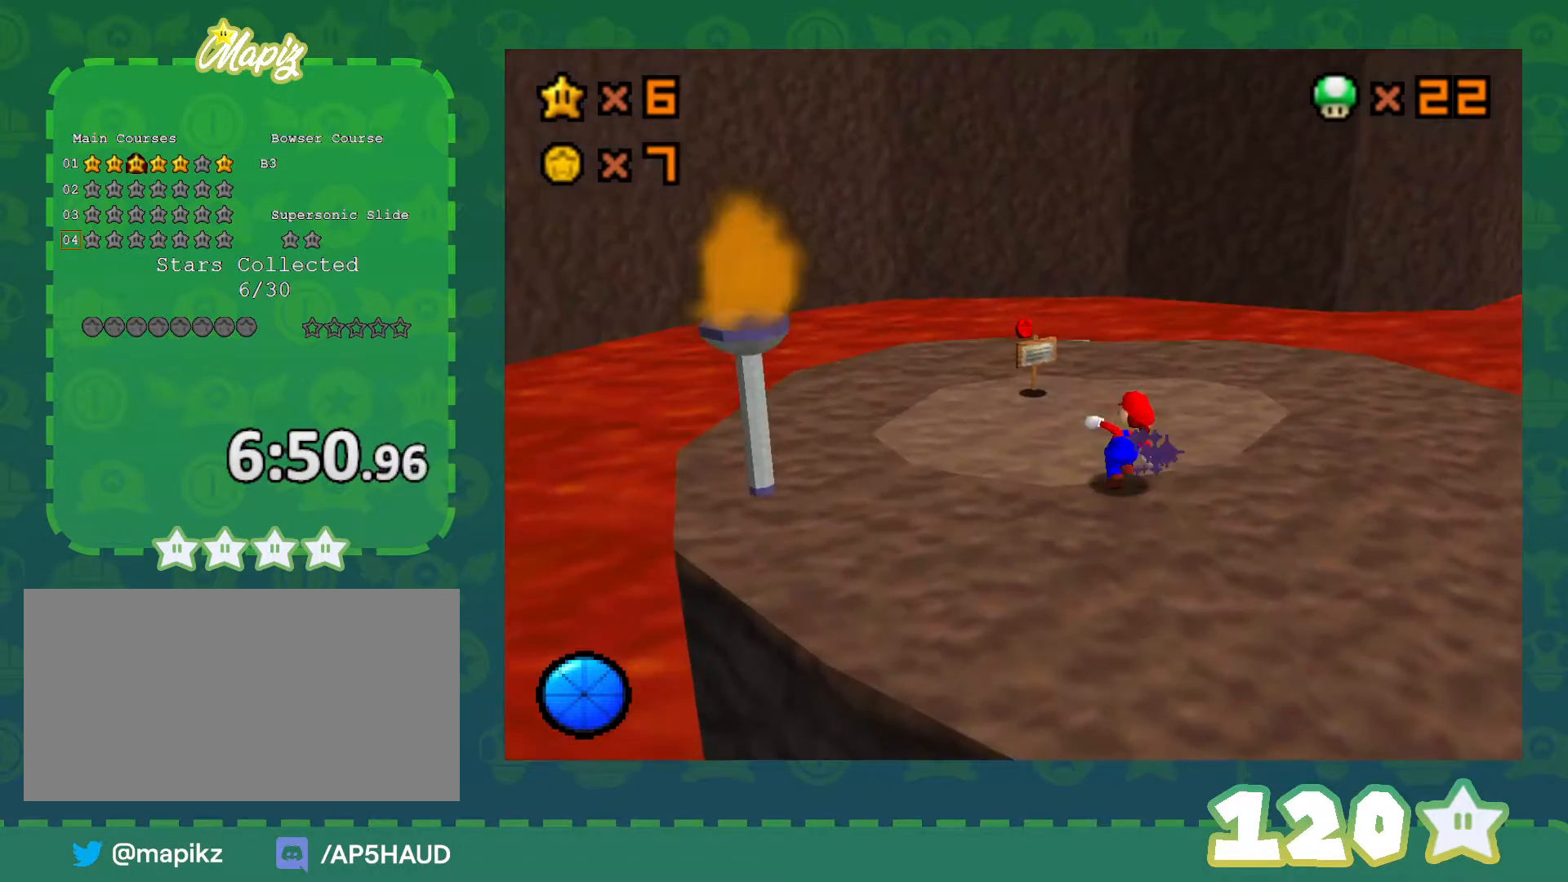
{"buttons": [], "left_stick": "center", "events": [[250, "left_stick", "up-left"], [367, "left_stick", "center"]]}
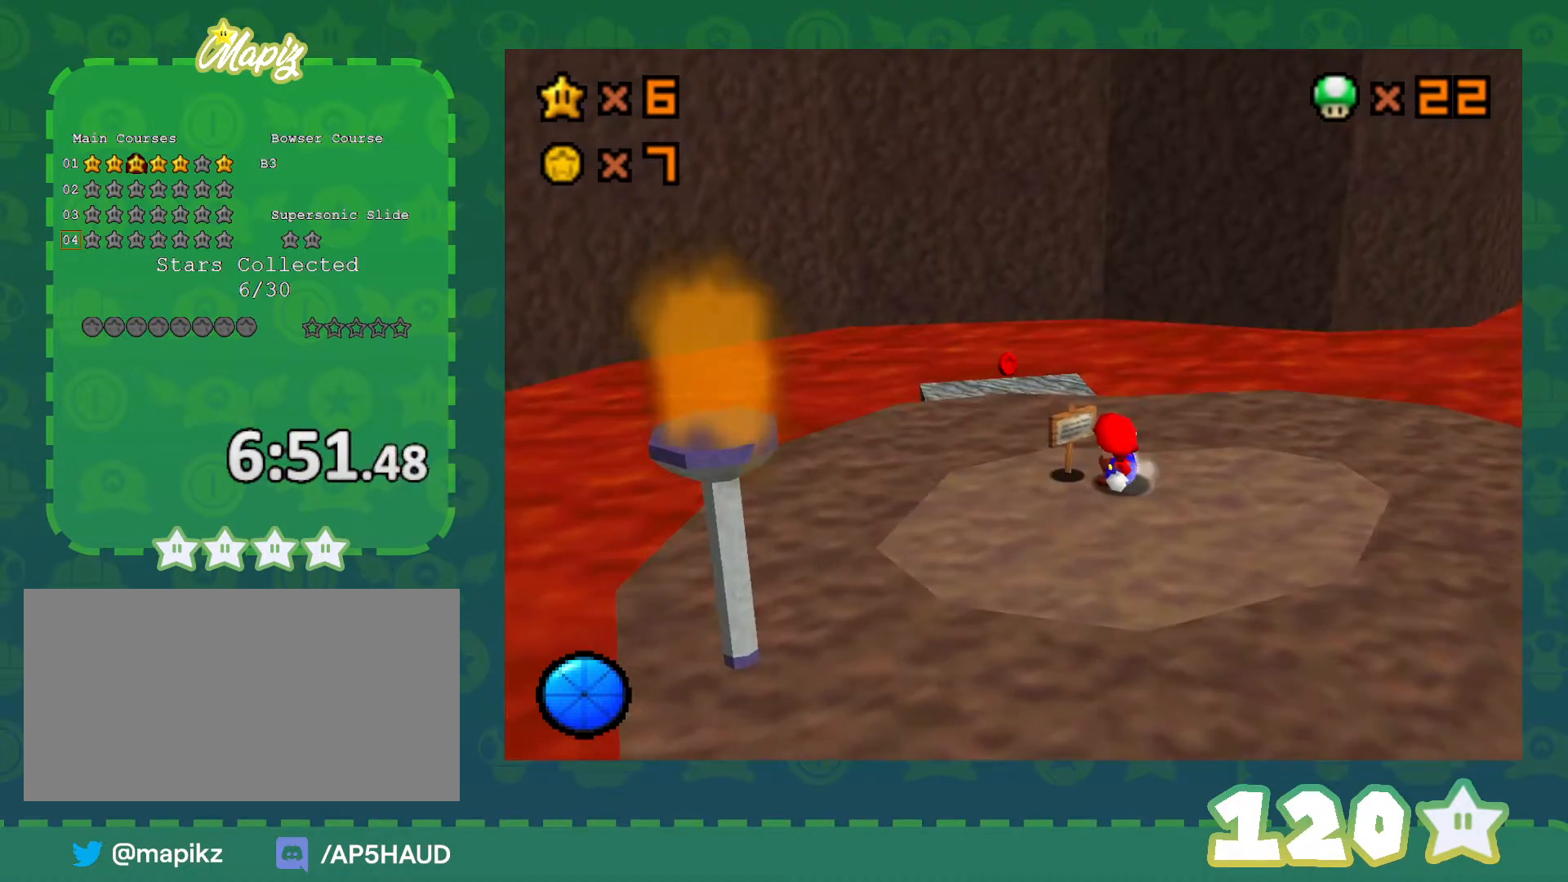
{"buttons": [], "left_stick": "center", "events": [[117, "left_stick", "up-left"], [333, "B", "down"], [467, "B", "up"], [467, "left_stick", "center"]]}
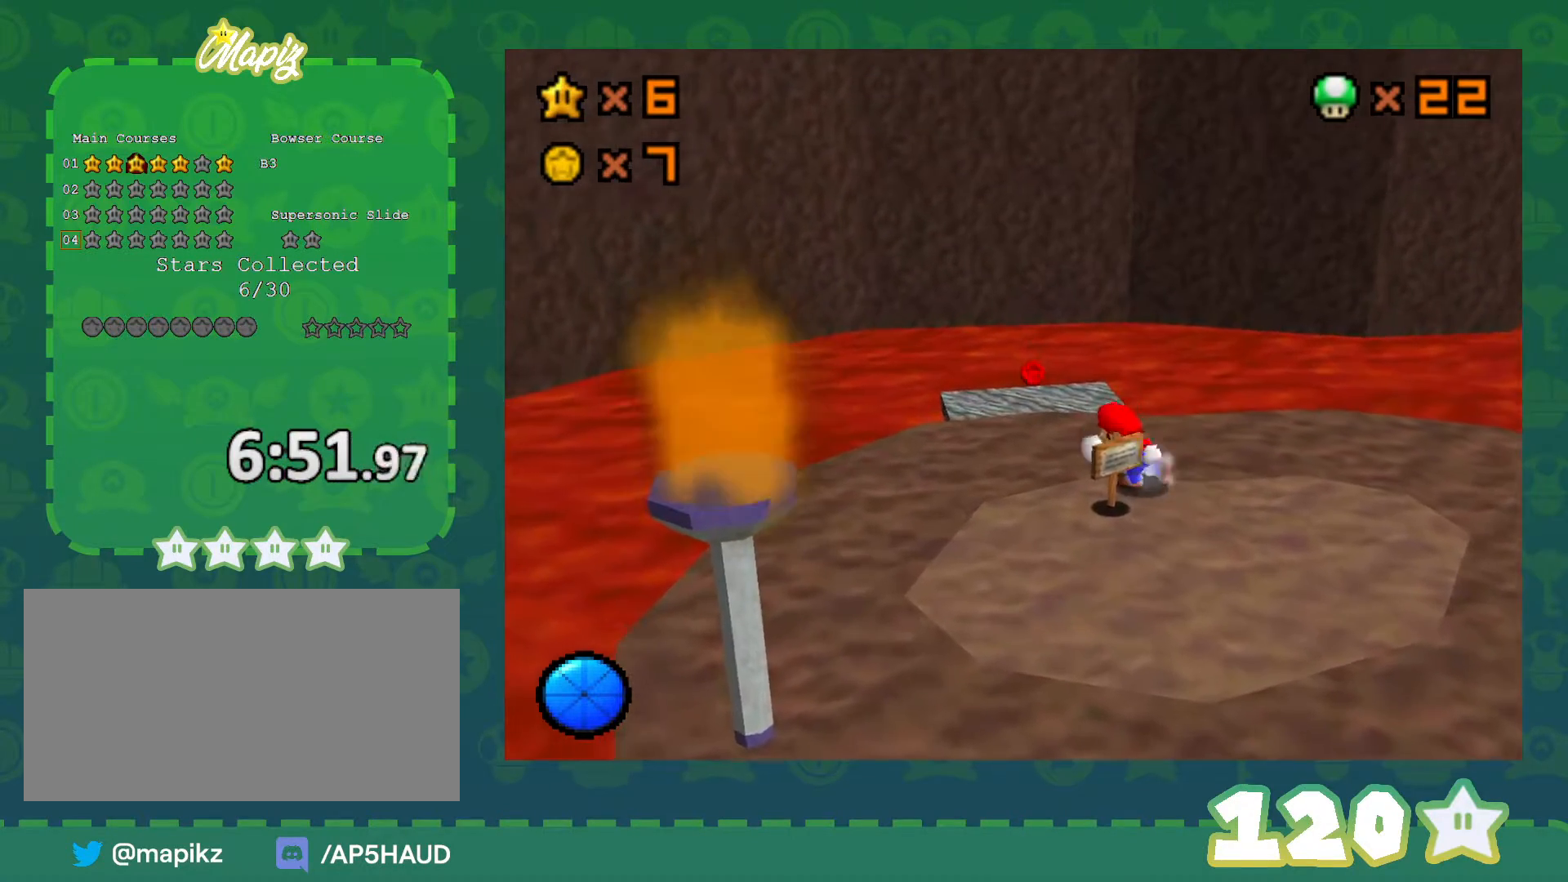
{"buttons": [], "left_stick": "down-right", "events": [[500, "left_stick", "down-right"]]}
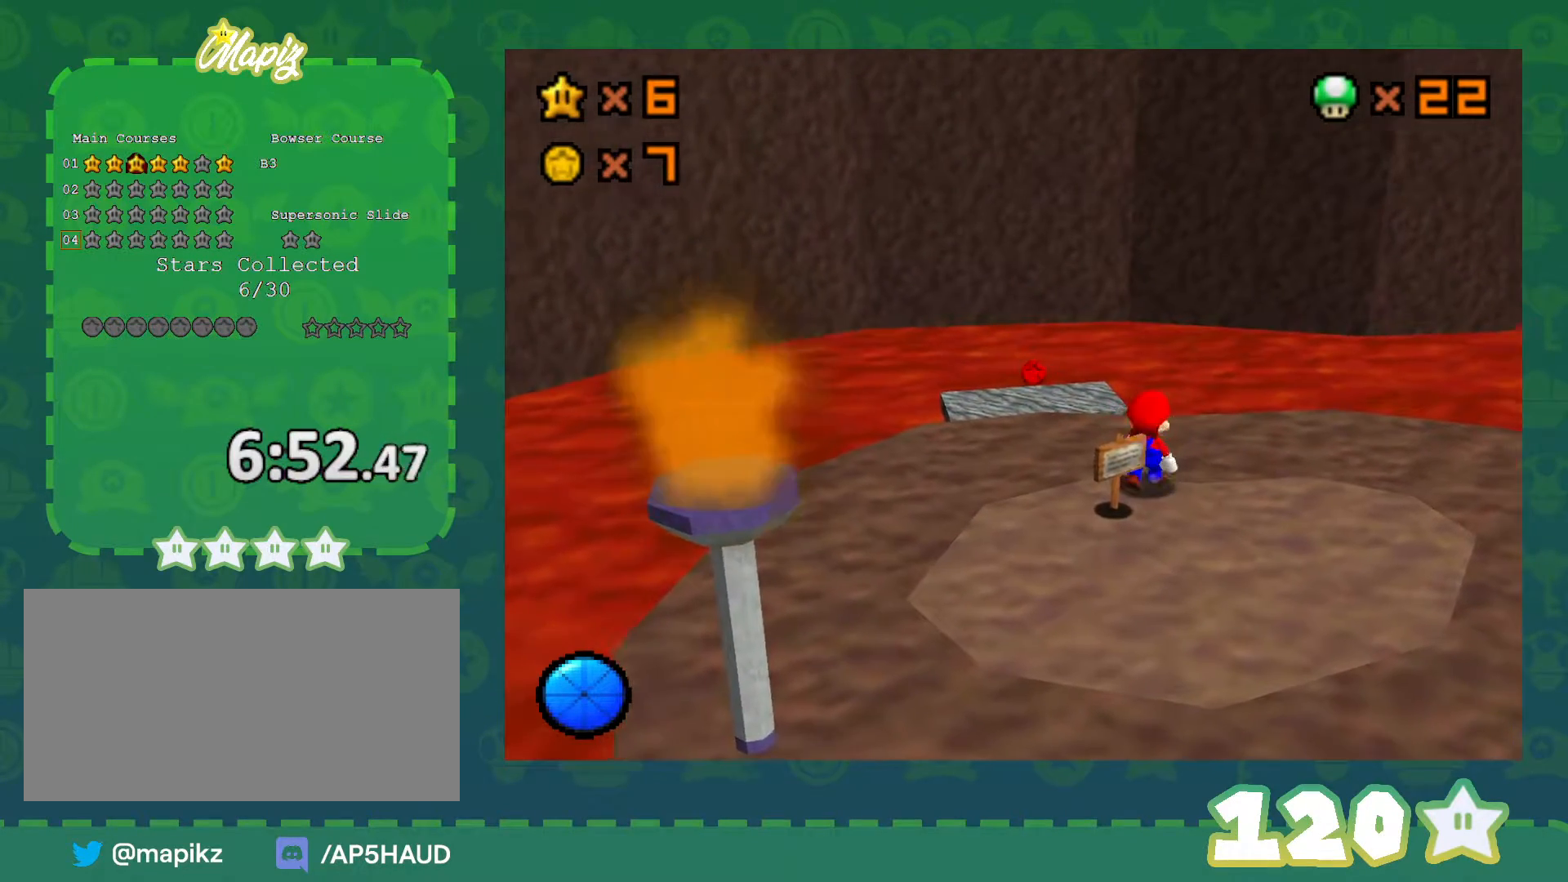
{"buttons": [], "left_stick": "down", "events": [[217, "left_stick", "down"]]}
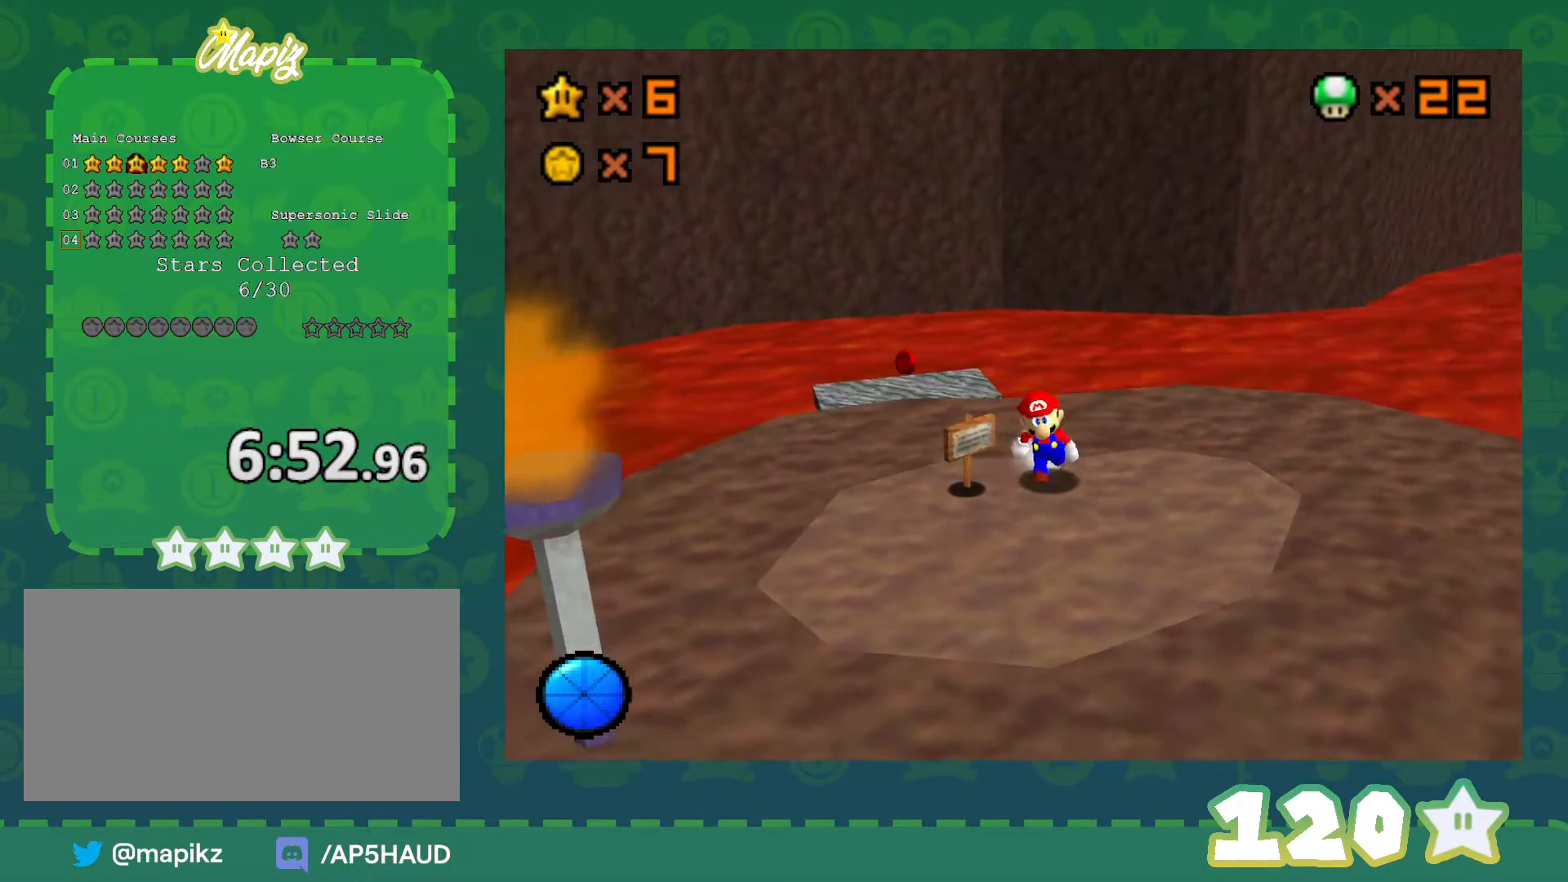
{"buttons": [], "left_stick": "center", "events": [[300, "left_stick", "center"]]}
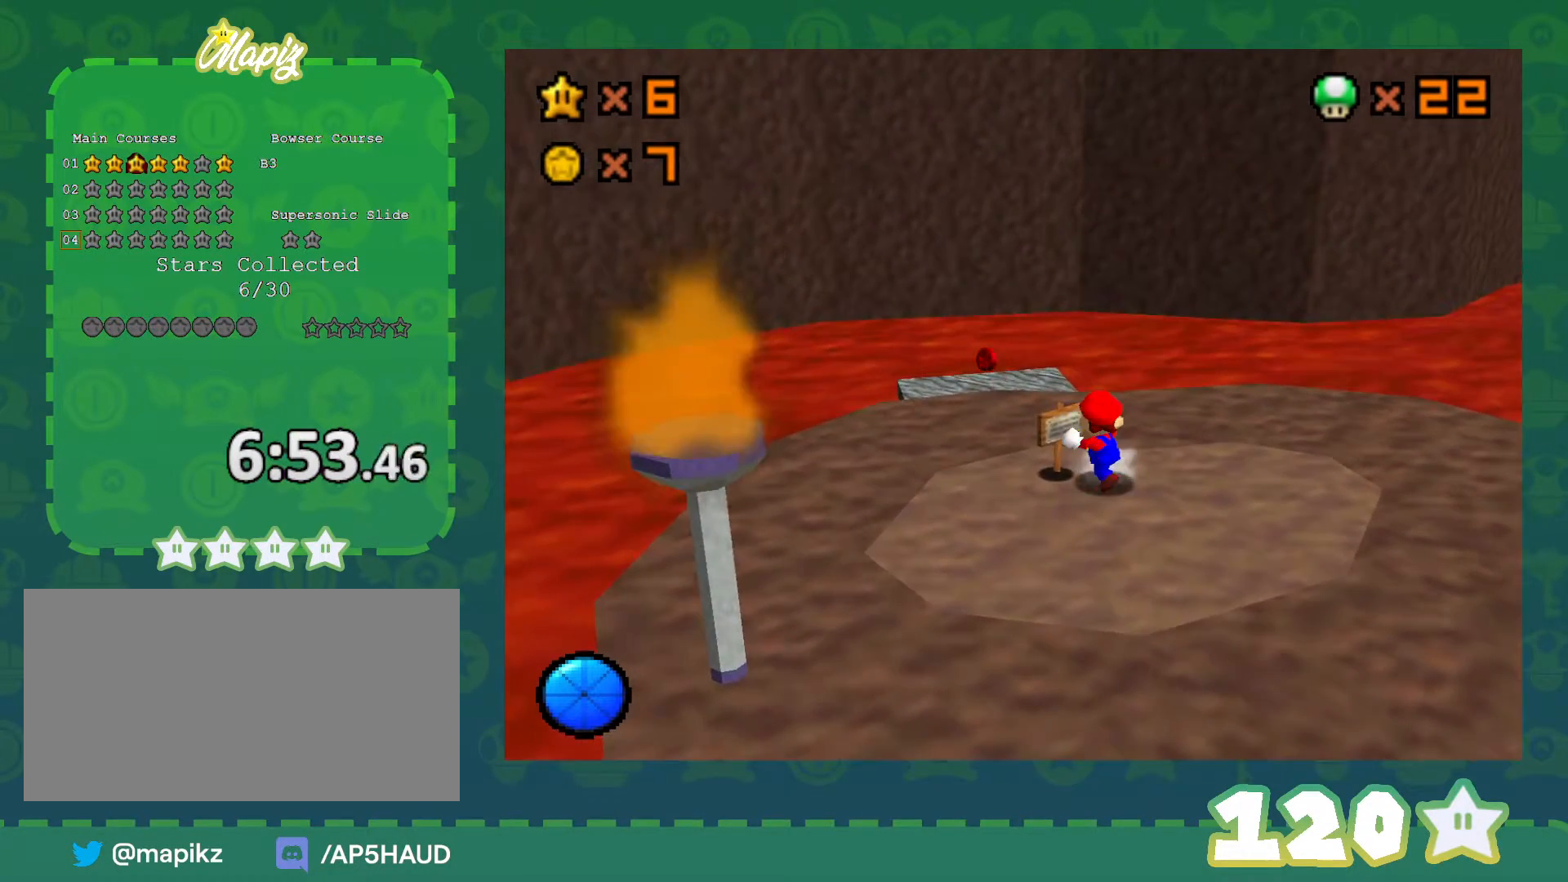
{"buttons": [], "left_stick": "center", "events": [[117, "B", "down"], [250, "B", "up"]]}
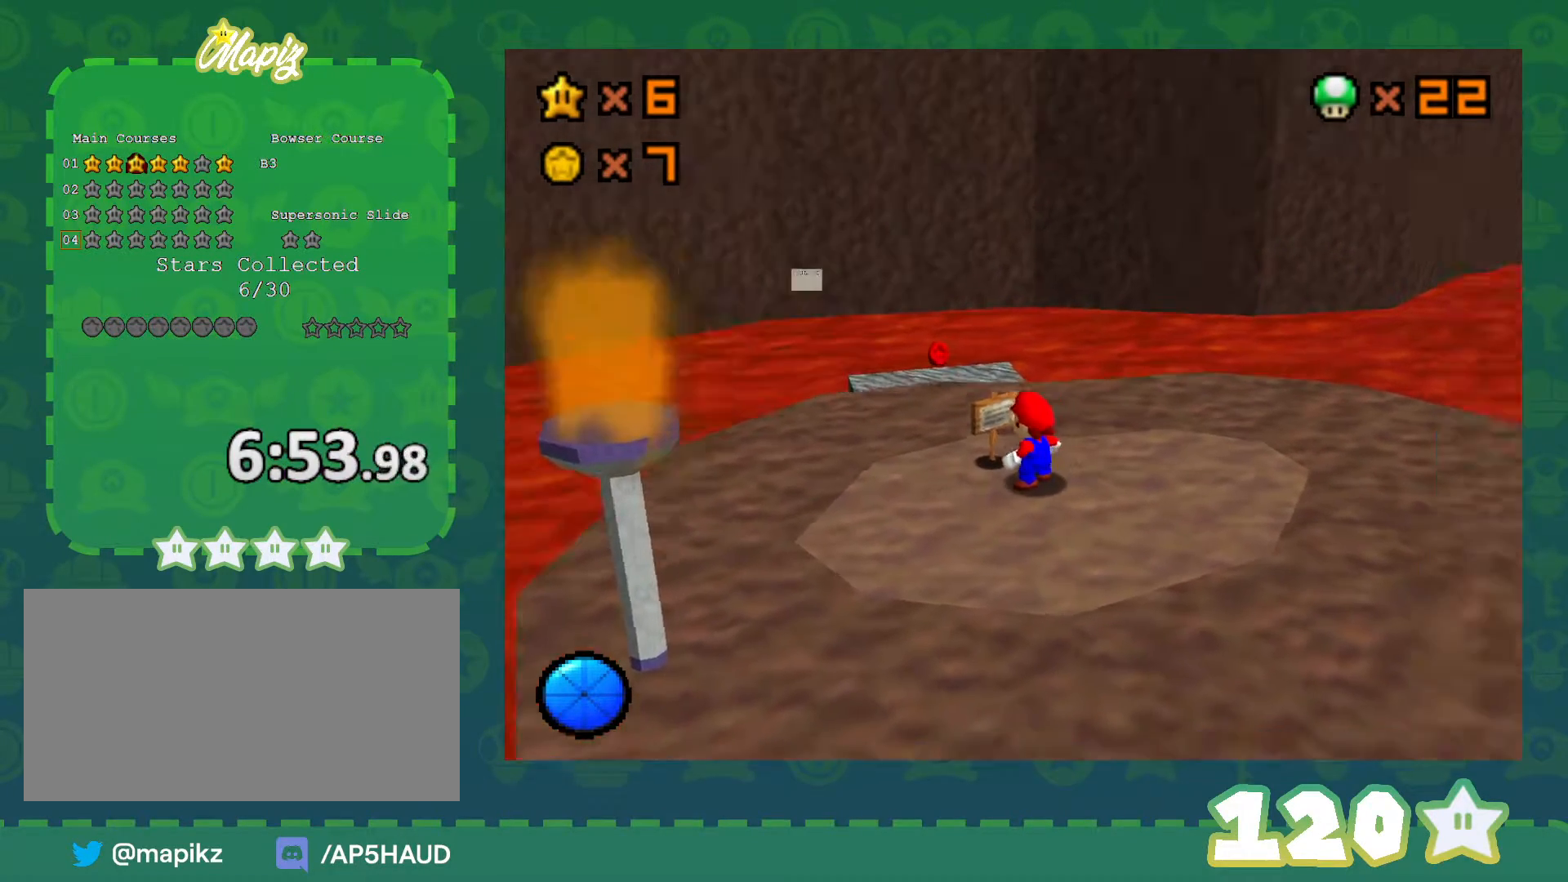
{"buttons": [], "left_stick": "center", "events": []}
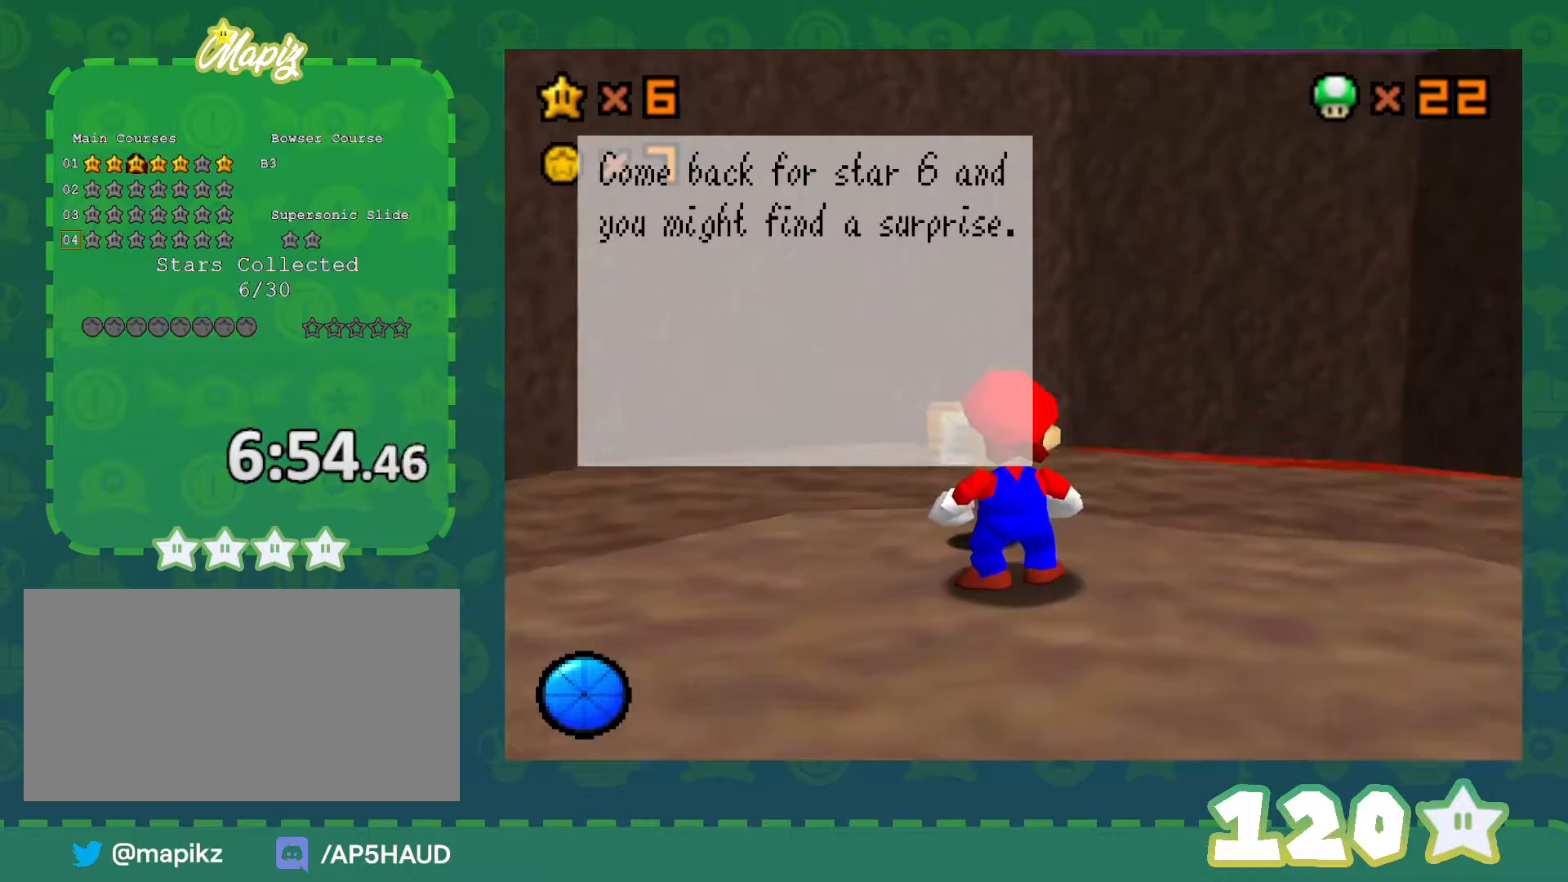
{"buttons": [], "left_stick": "center", "events": []}
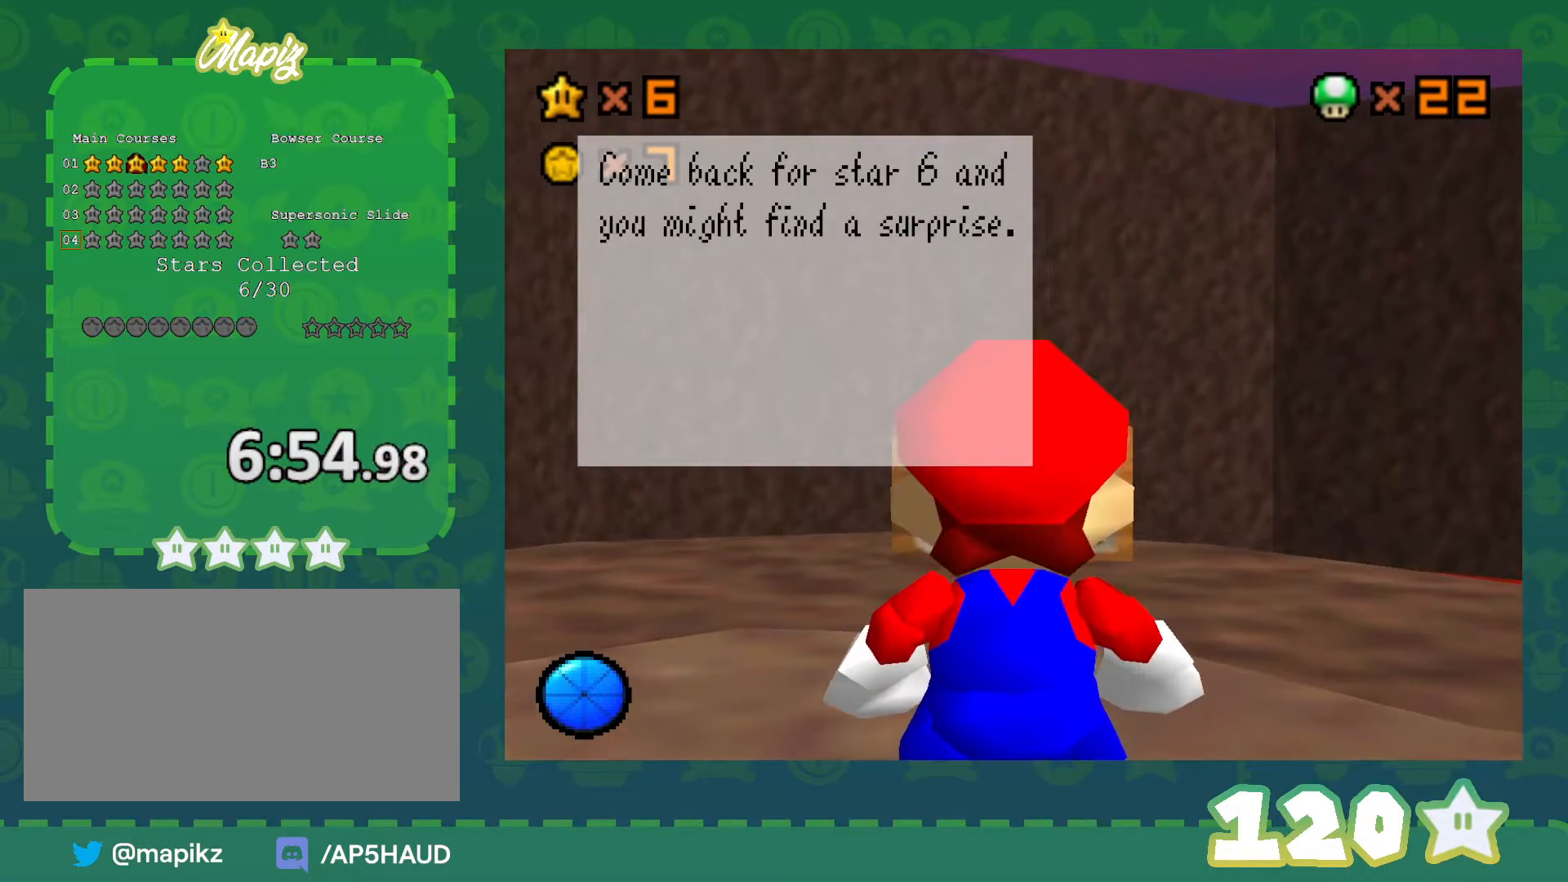
{"buttons": [], "left_stick": "right", "events": [[100, "A", "down"], [283, "A", "up"], [433, "left_stick", "right"]]}
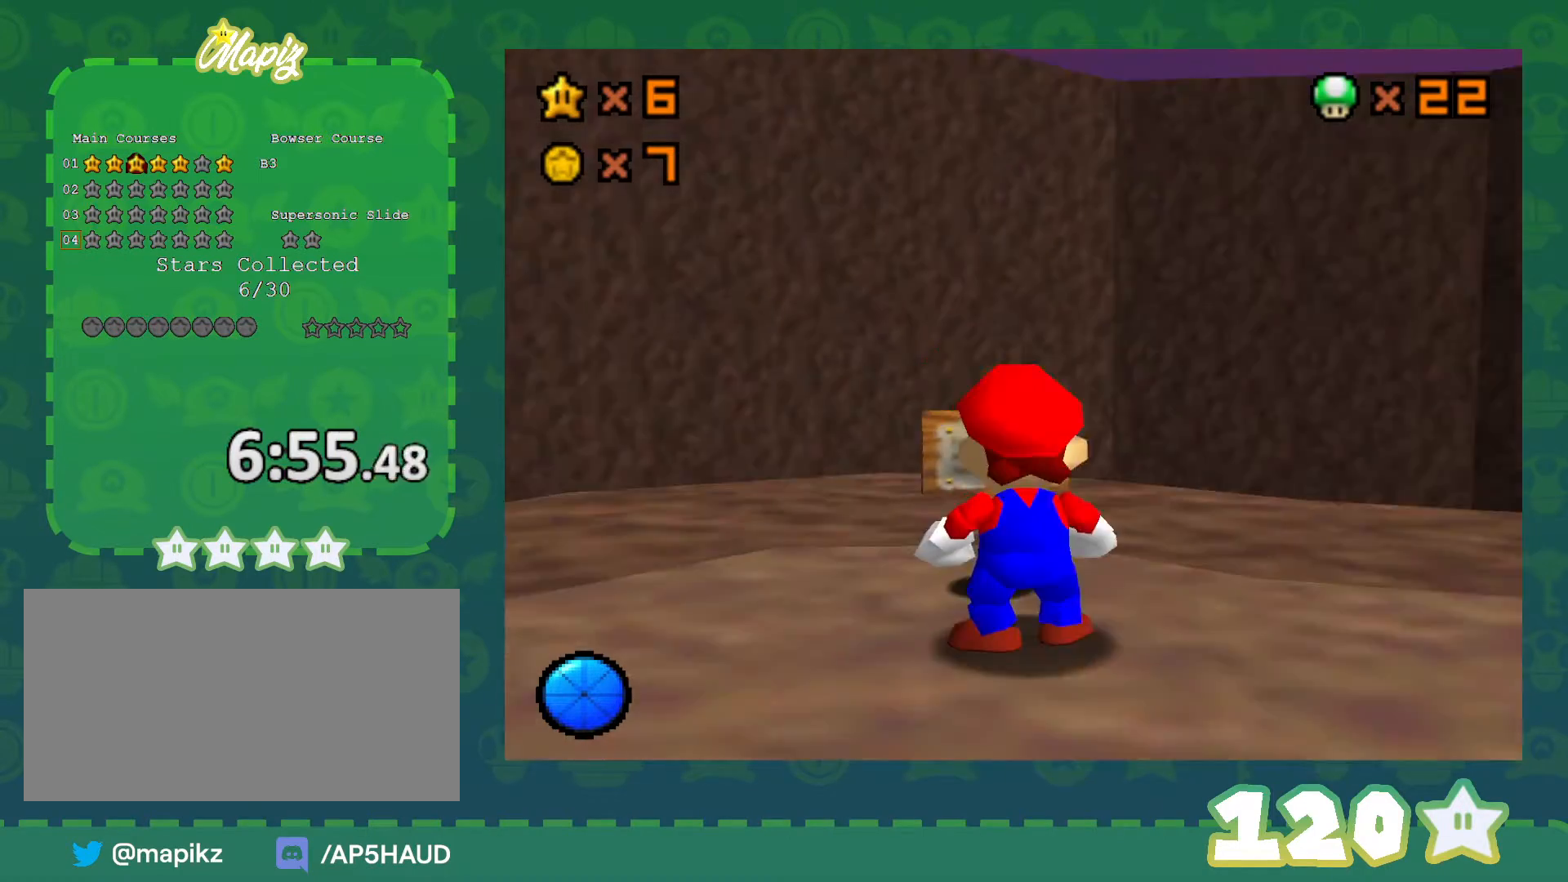
{"buttons": [], "left_stick": "up-right", "events": [[117, "left_stick", "up-right"]]}
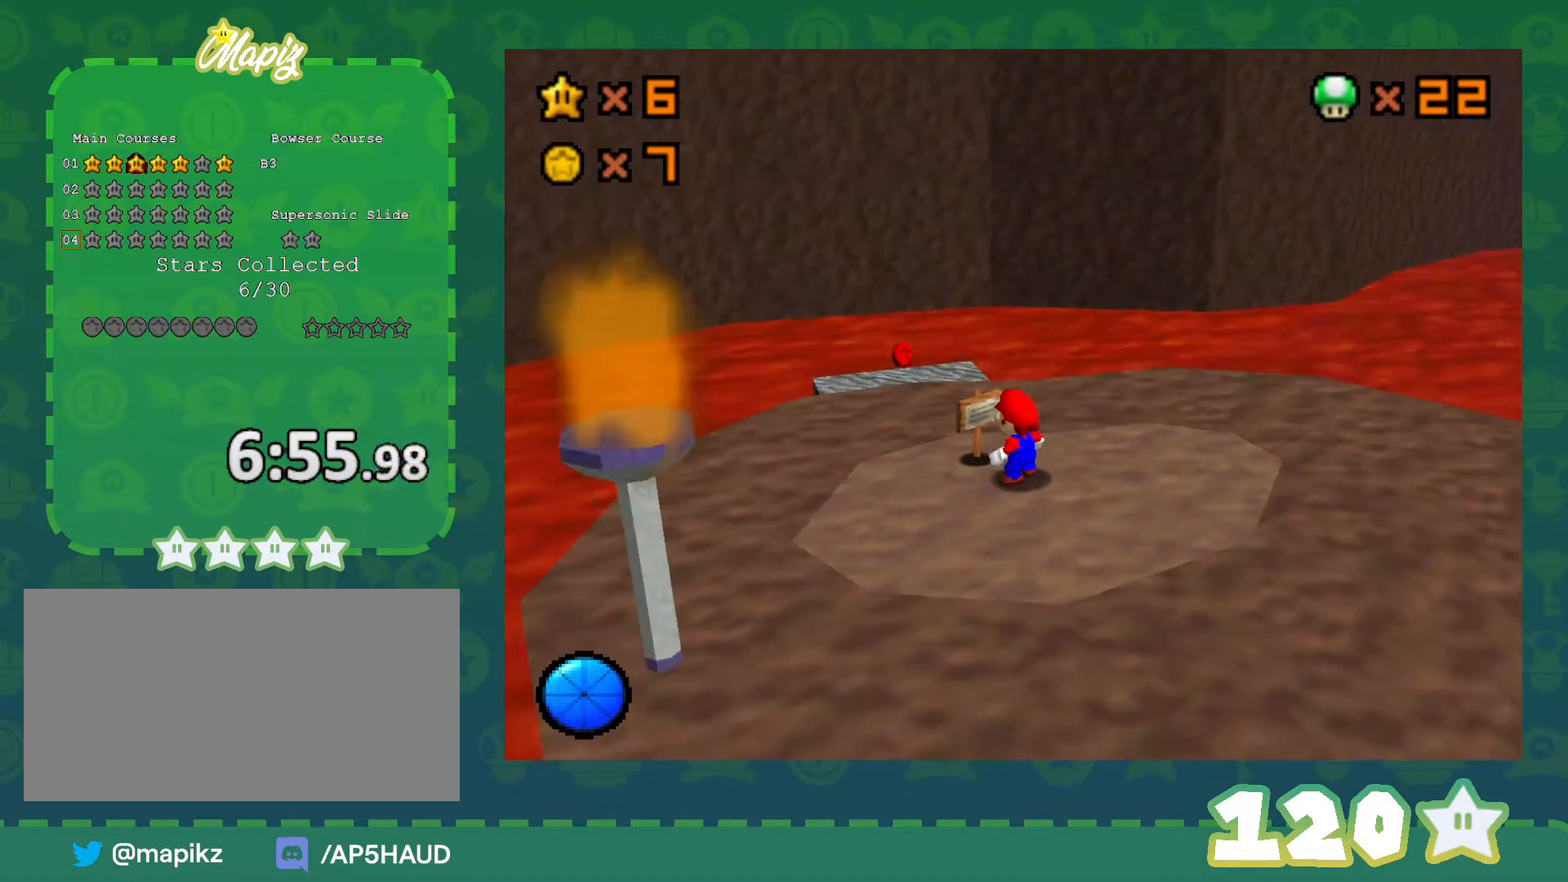
{"buttons": ["C_LEFT"], "left_stick": "up-left", "events": [[333, "left_stick", "up-left"], [400, "C_LEFT", "down"]]}
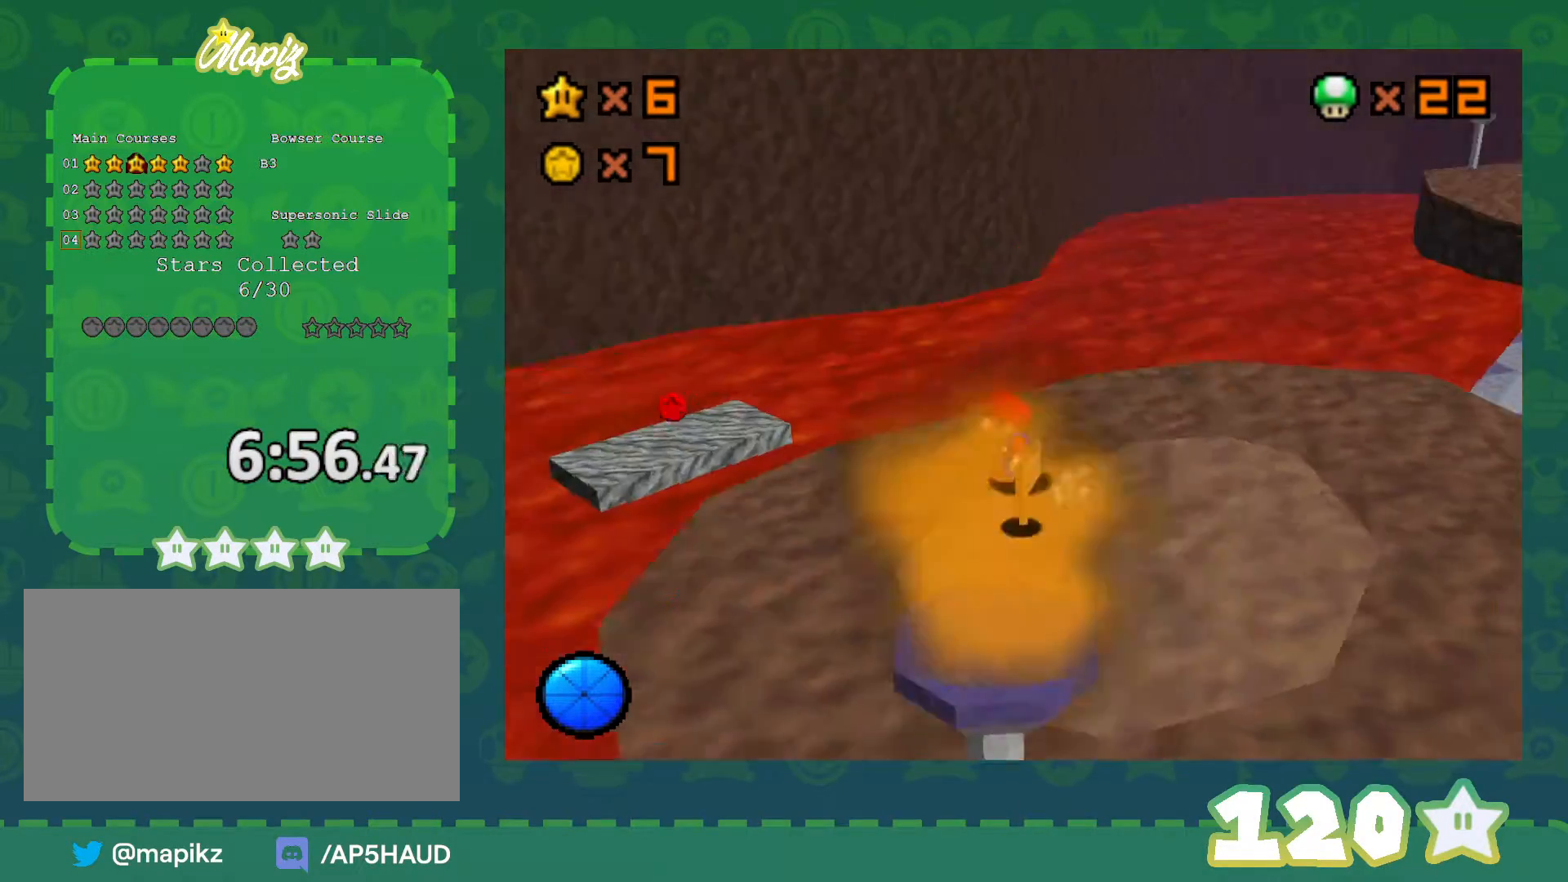
{"buttons": ["A"], "left_stick": "up-left", "events": [[67, "left_stick", "left"], [117, "C_LEFT", "up"], [400, "left_stick", "up-left"], [433, "A", "down"]]}
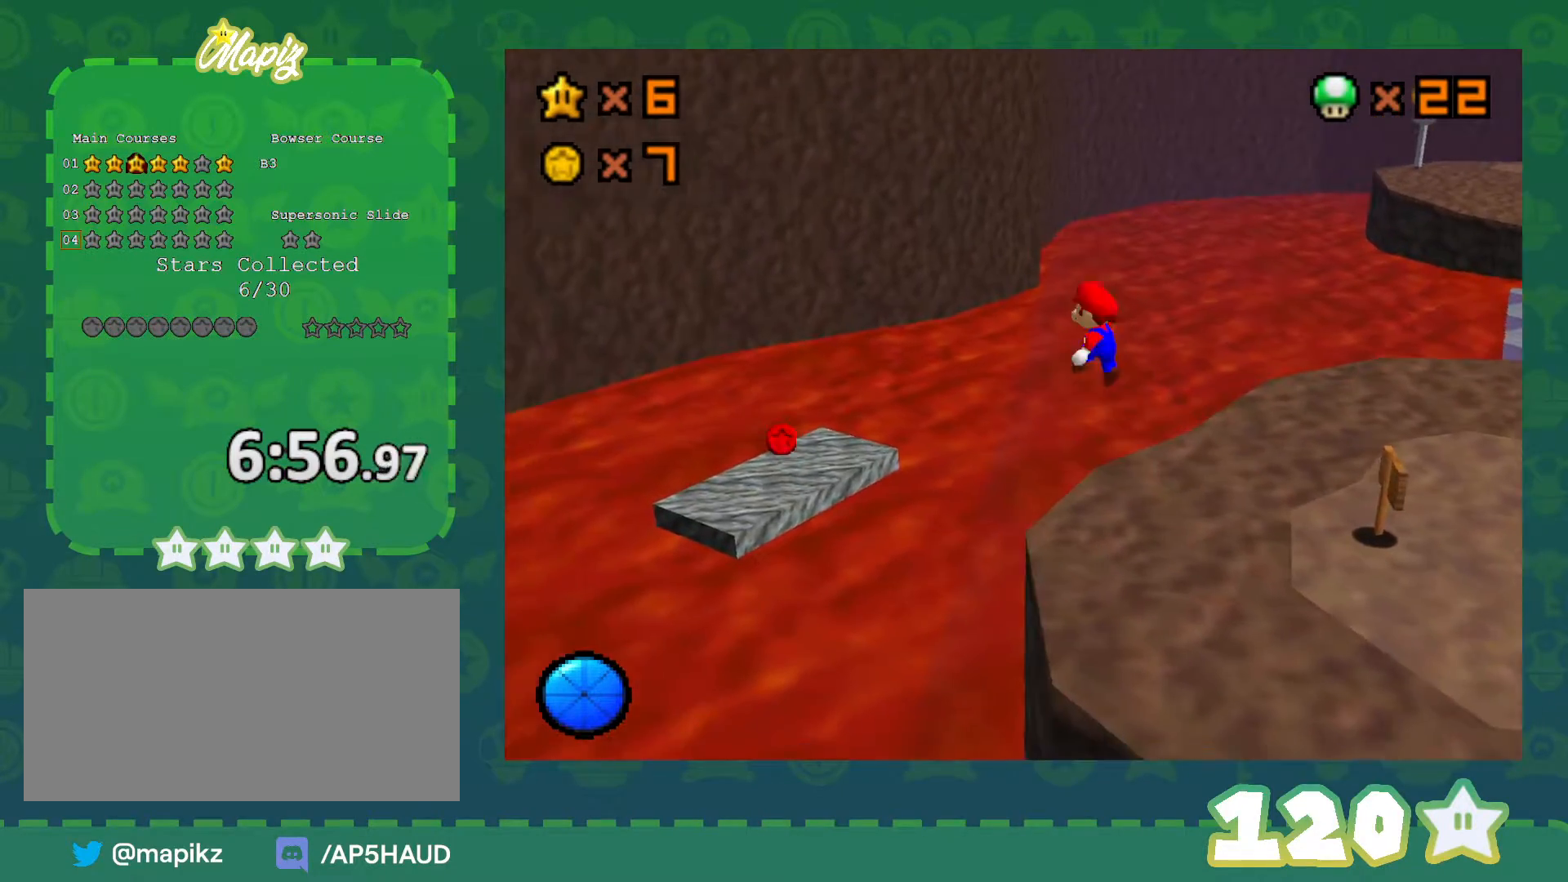
{"buttons": [], "left_stick": "up-left", "events": [[150, "A", "up"], [367, "C_LEFT", "down"], [500, "C_LEFT", "up"]]}
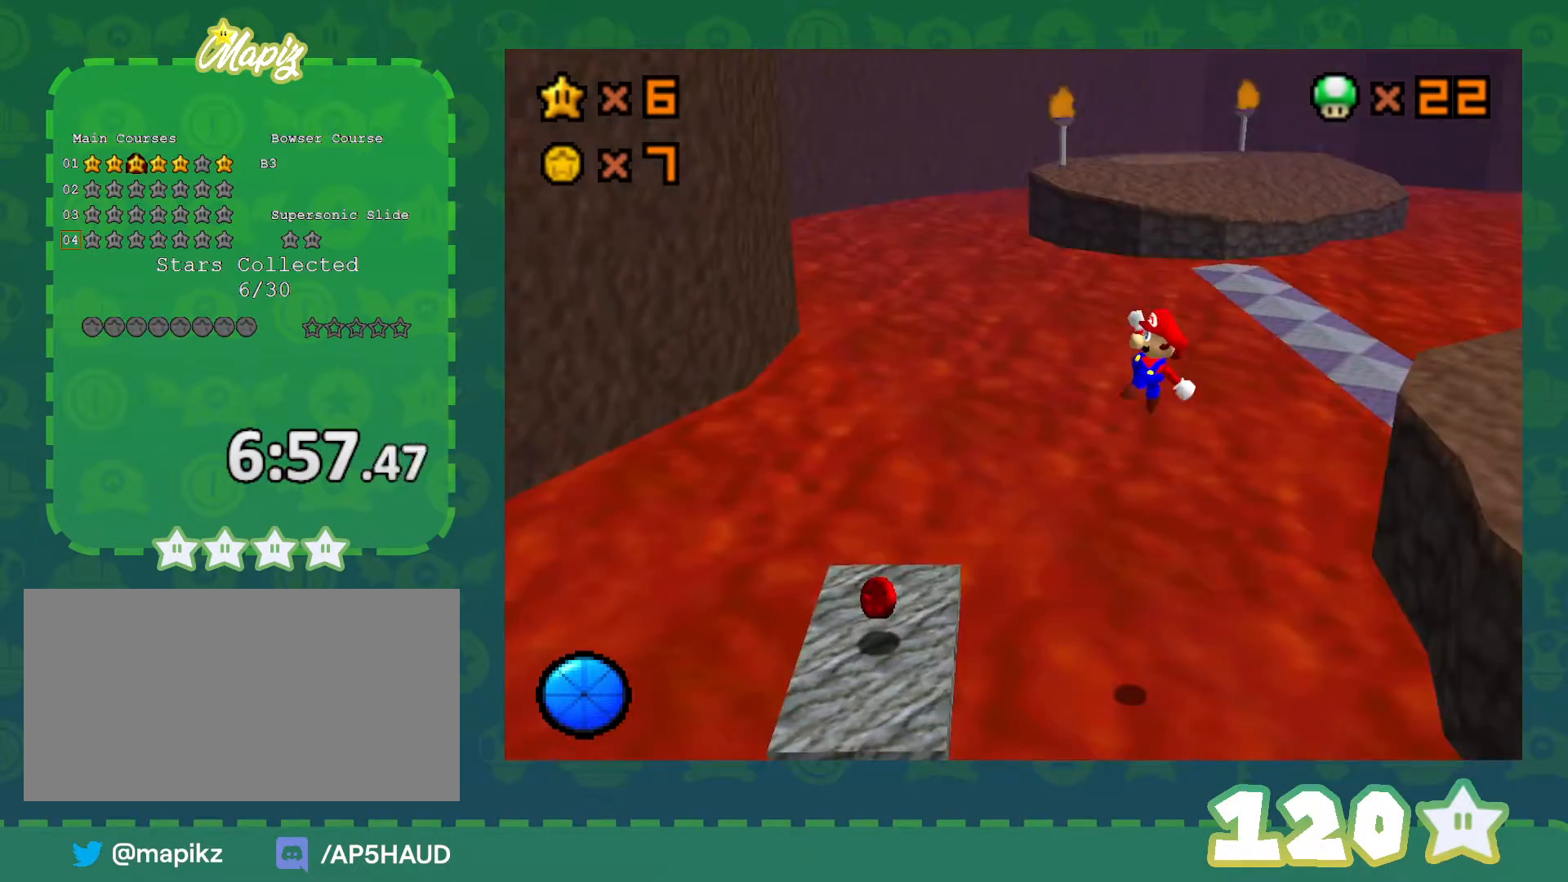
{"buttons": [], "left_stick": "right", "events": [[150, "left_stick", "right"]]}
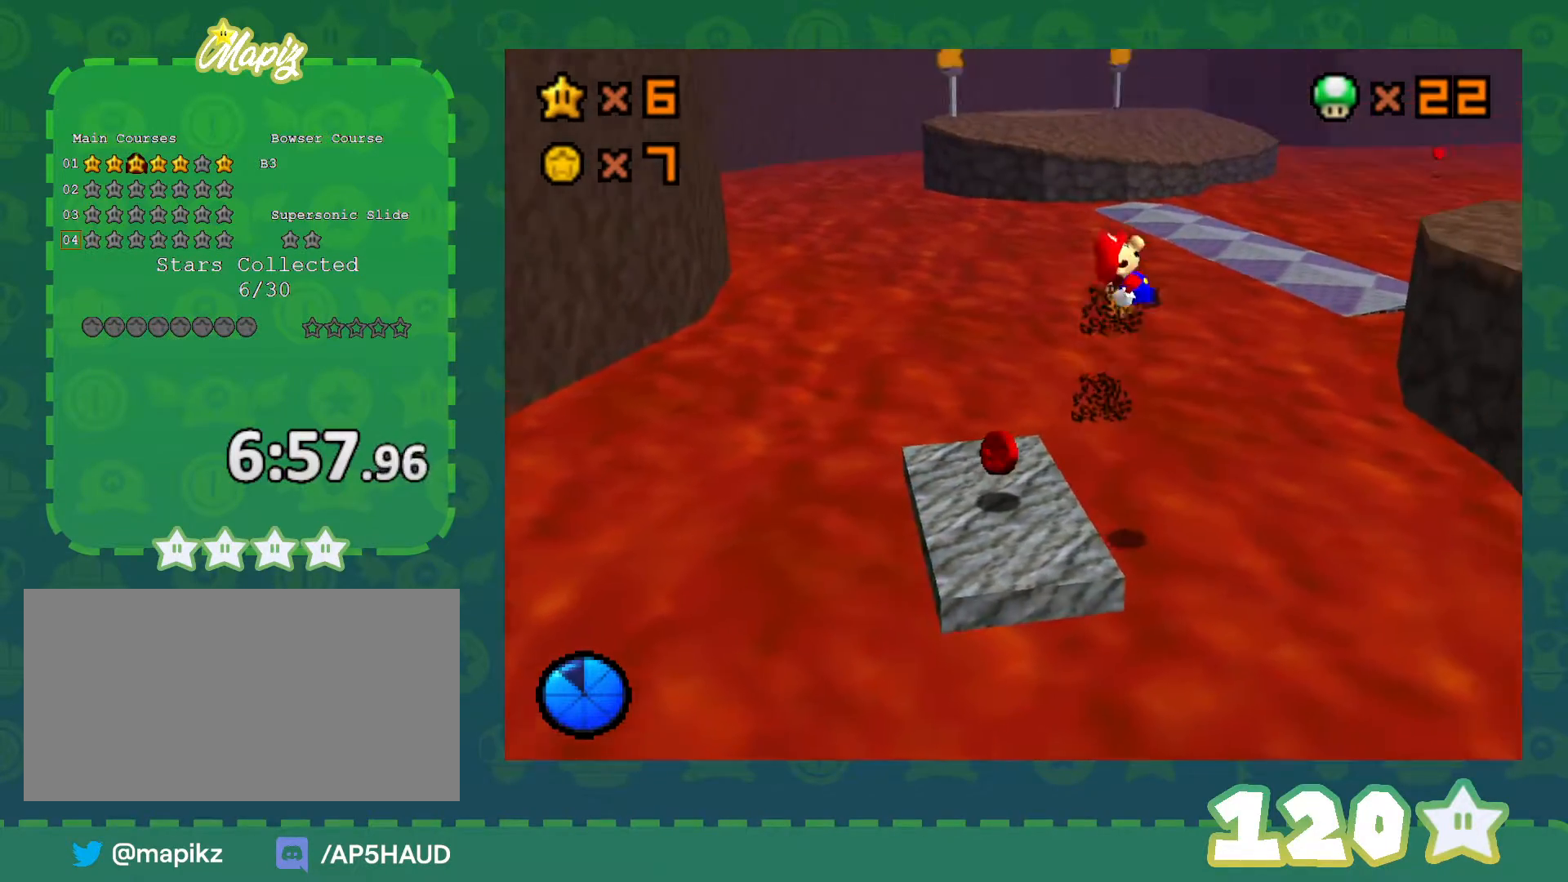
{"buttons": [], "left_stick": "left", "events": [[117, "left_stick", "left"]]}
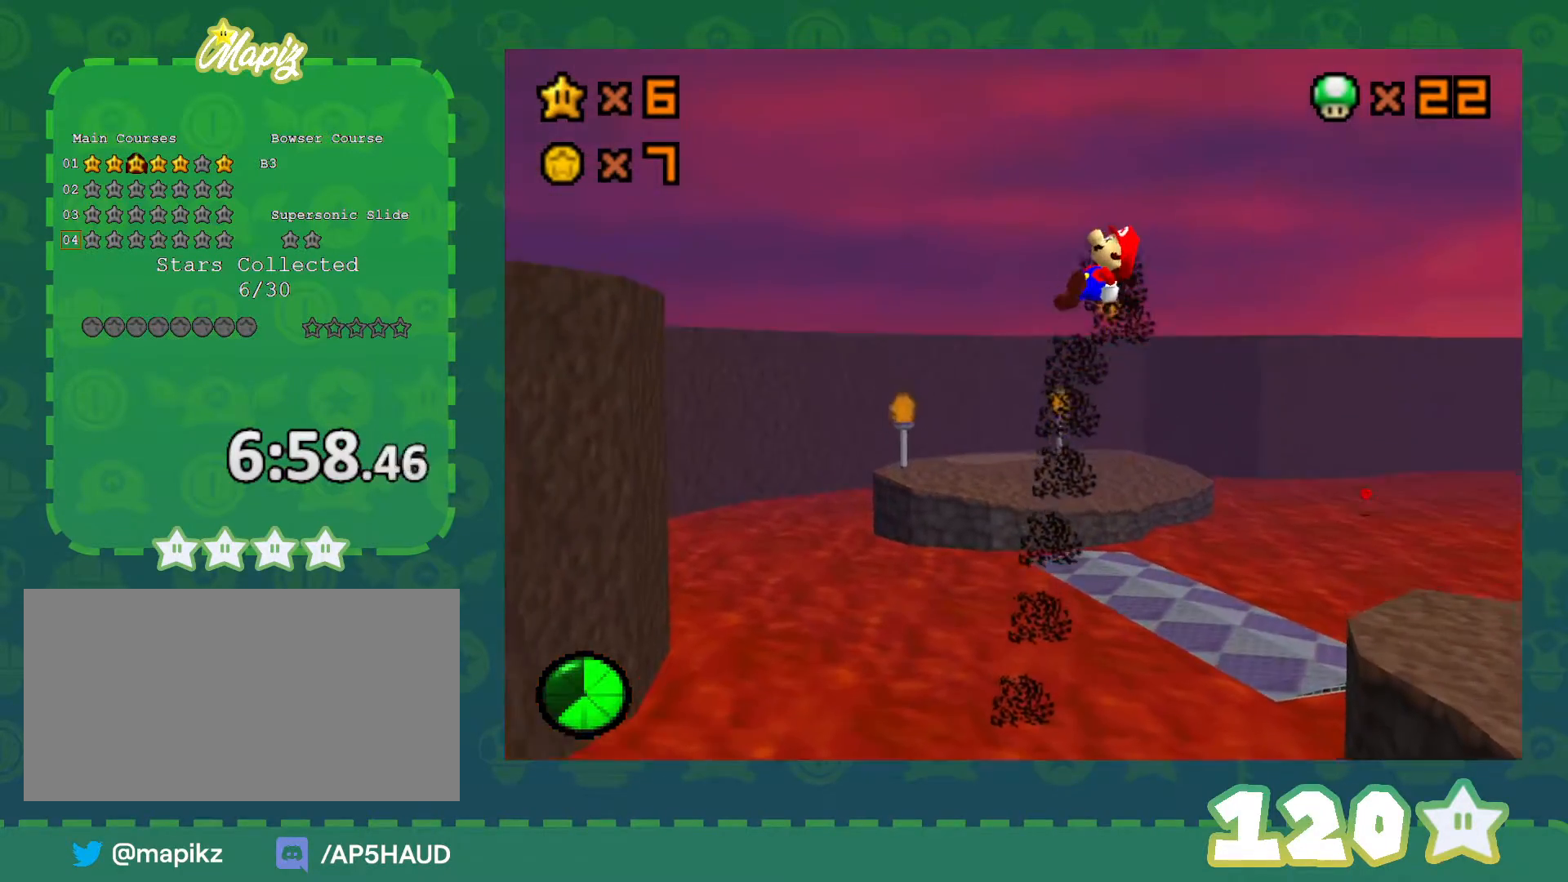
{"buttons": [], "left_stick": "center", "events": [[183, "left_stick", "center"]]}
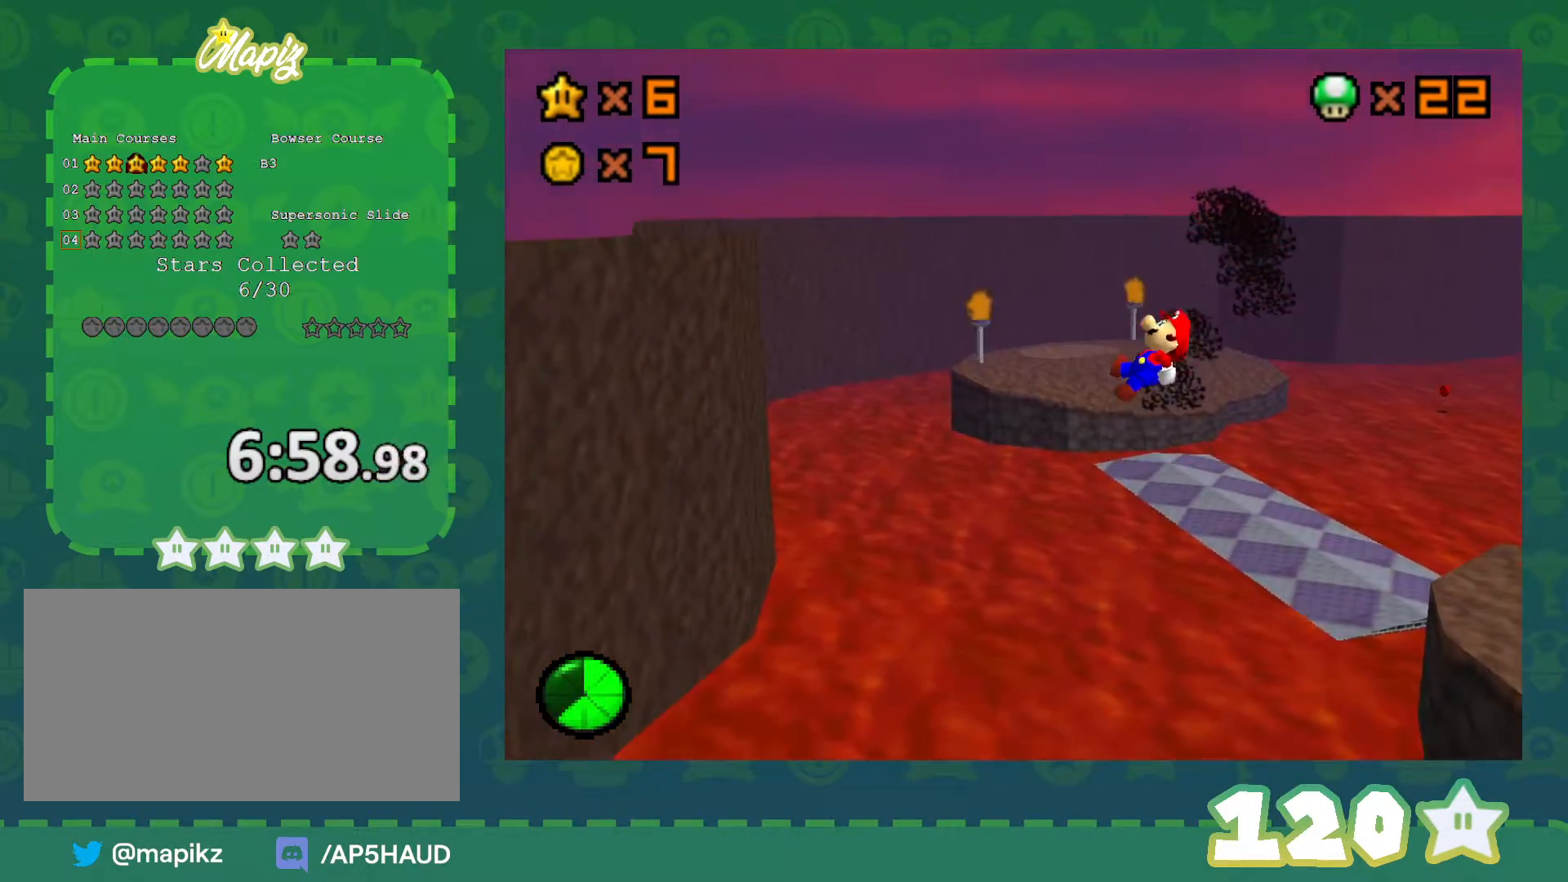
{"buttons": [], "left_stick": "center", "events": [[183, "left_stick", "down-left"], [367, "left_stick", "center"]]}
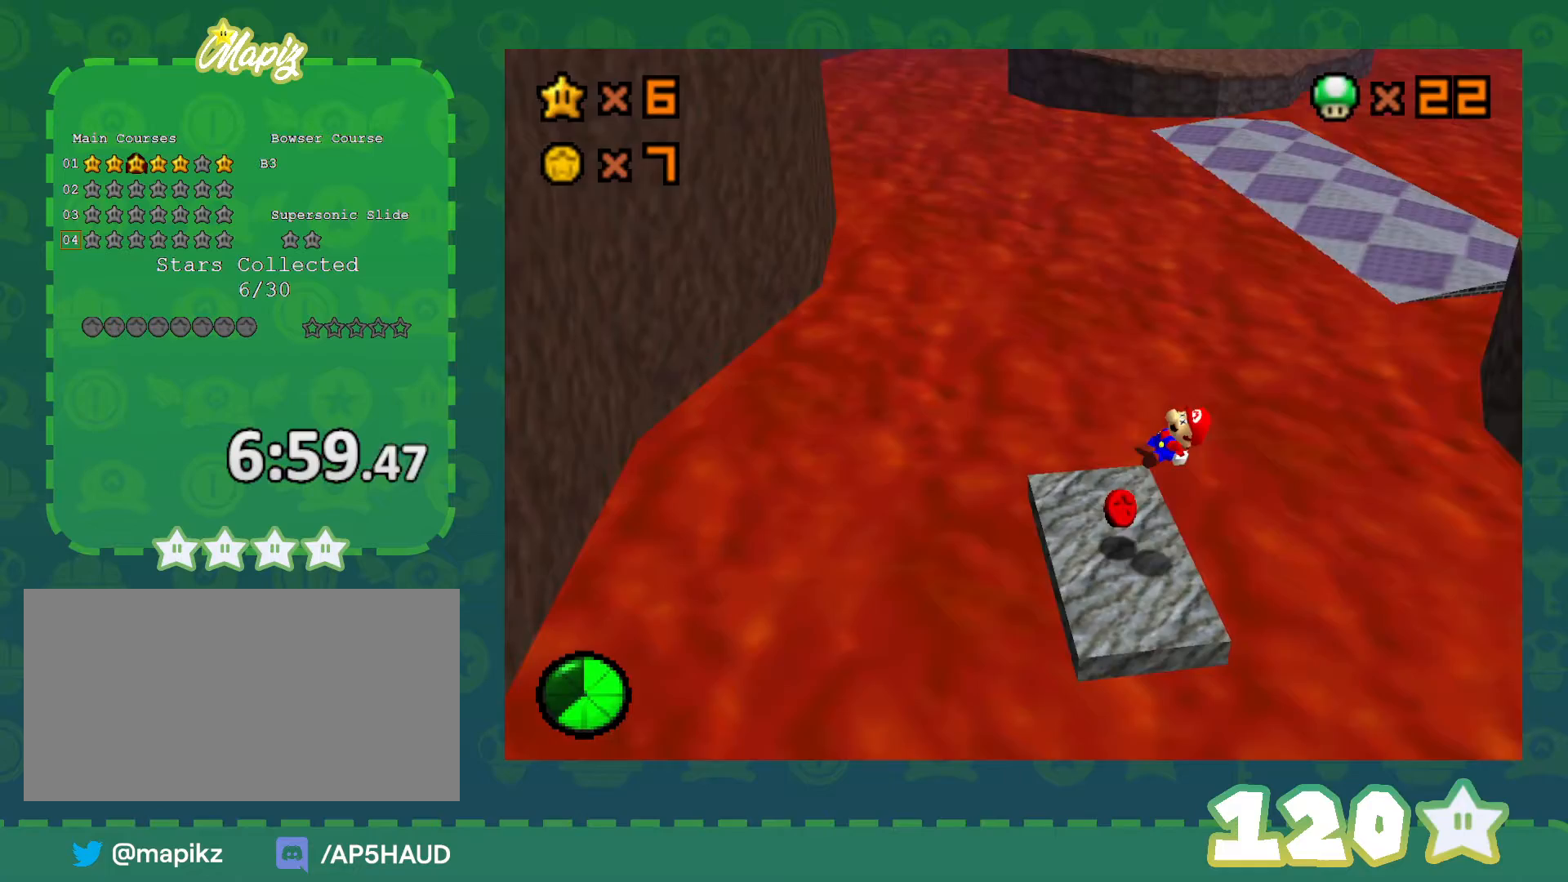
{"buttons": [], "left_stick": "left", "events": [[283, "left_stick", "left"]]}
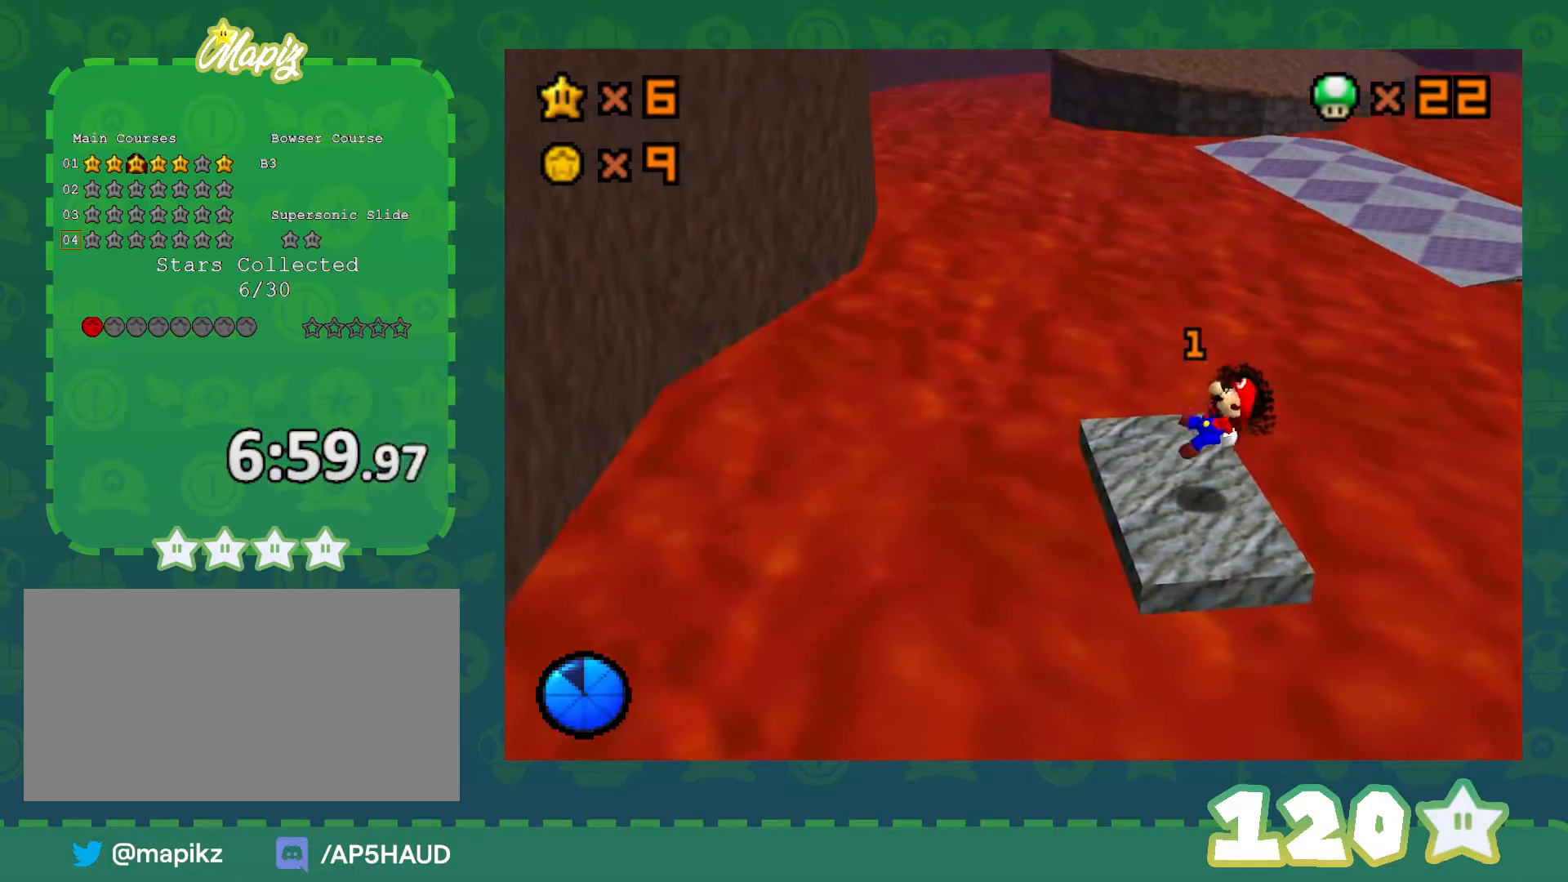
{"buttons": [], "left_stick": "center", "events": [[333, "left_stick", "center"]]}
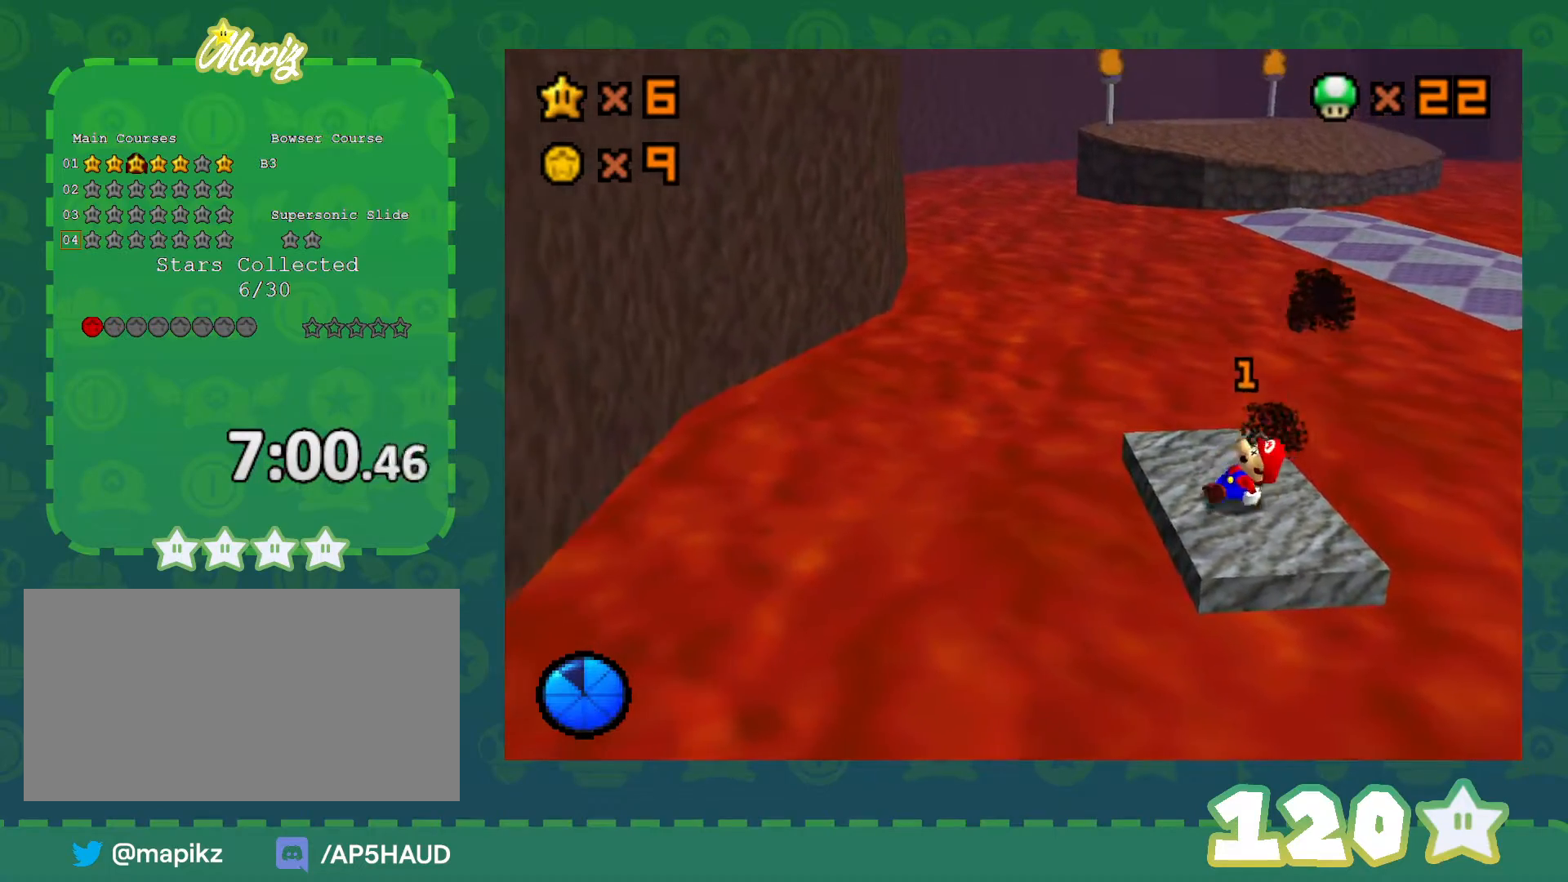
{"buttons": [], "left_stick": "up-left", "events": [[267, "left_stick", "up-left"]]}